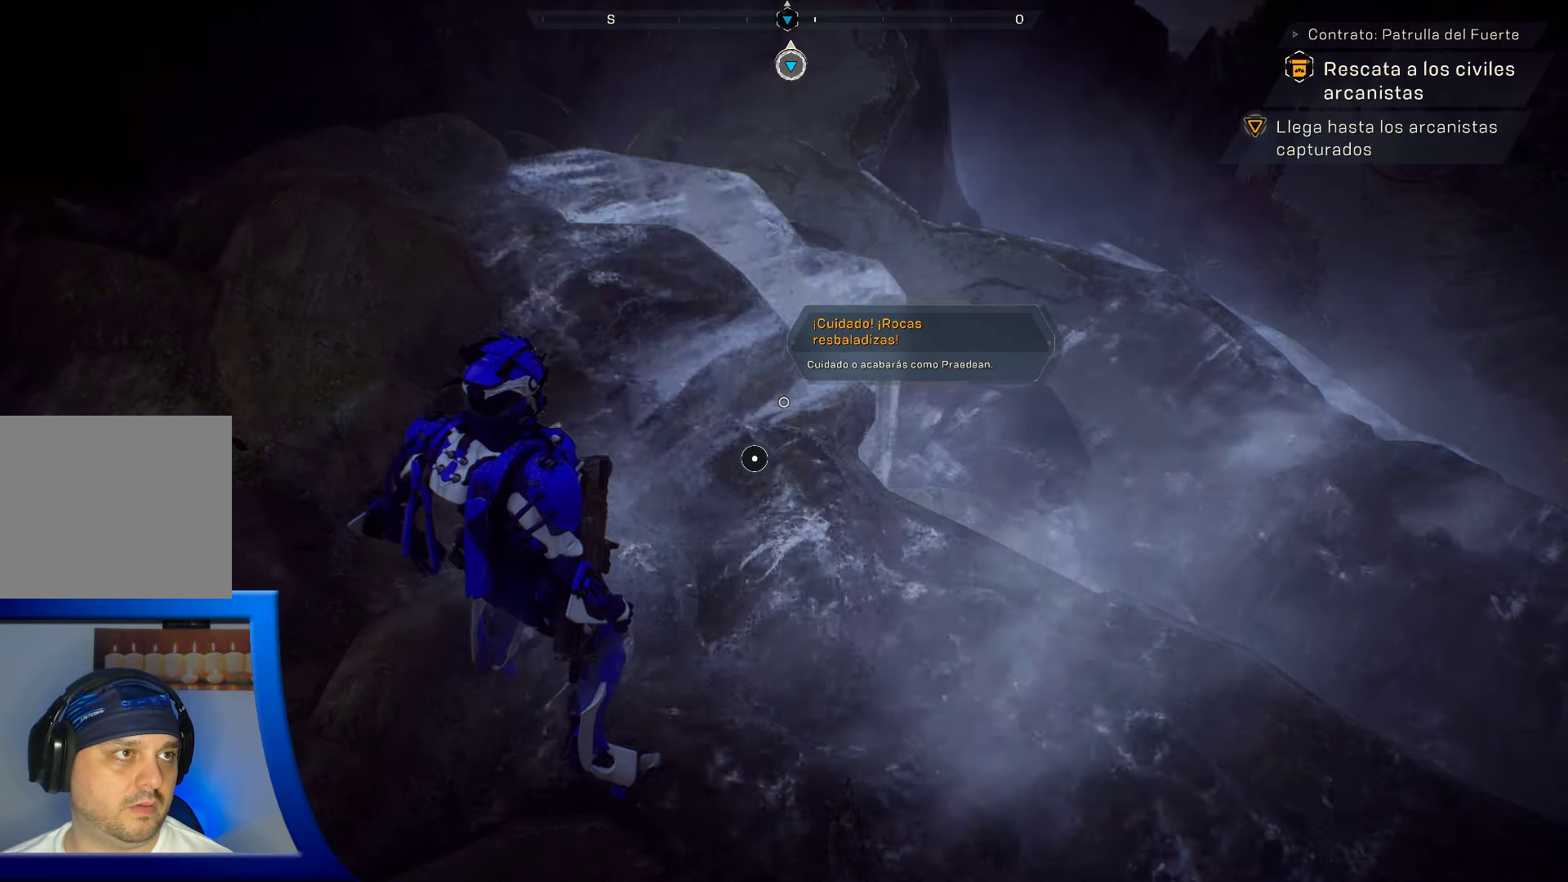
Gameplay with a controller (Xbox layout); each line is a JSON object with the inputs held at the frame after it. "events" lists button and stick changes between this image and that frame as [ms after this image, input, new state], when the widget could be followed in between. Not read: HOME.
{"buttons": [], "left_stick": "center", "right_stick": "center", "events": []}
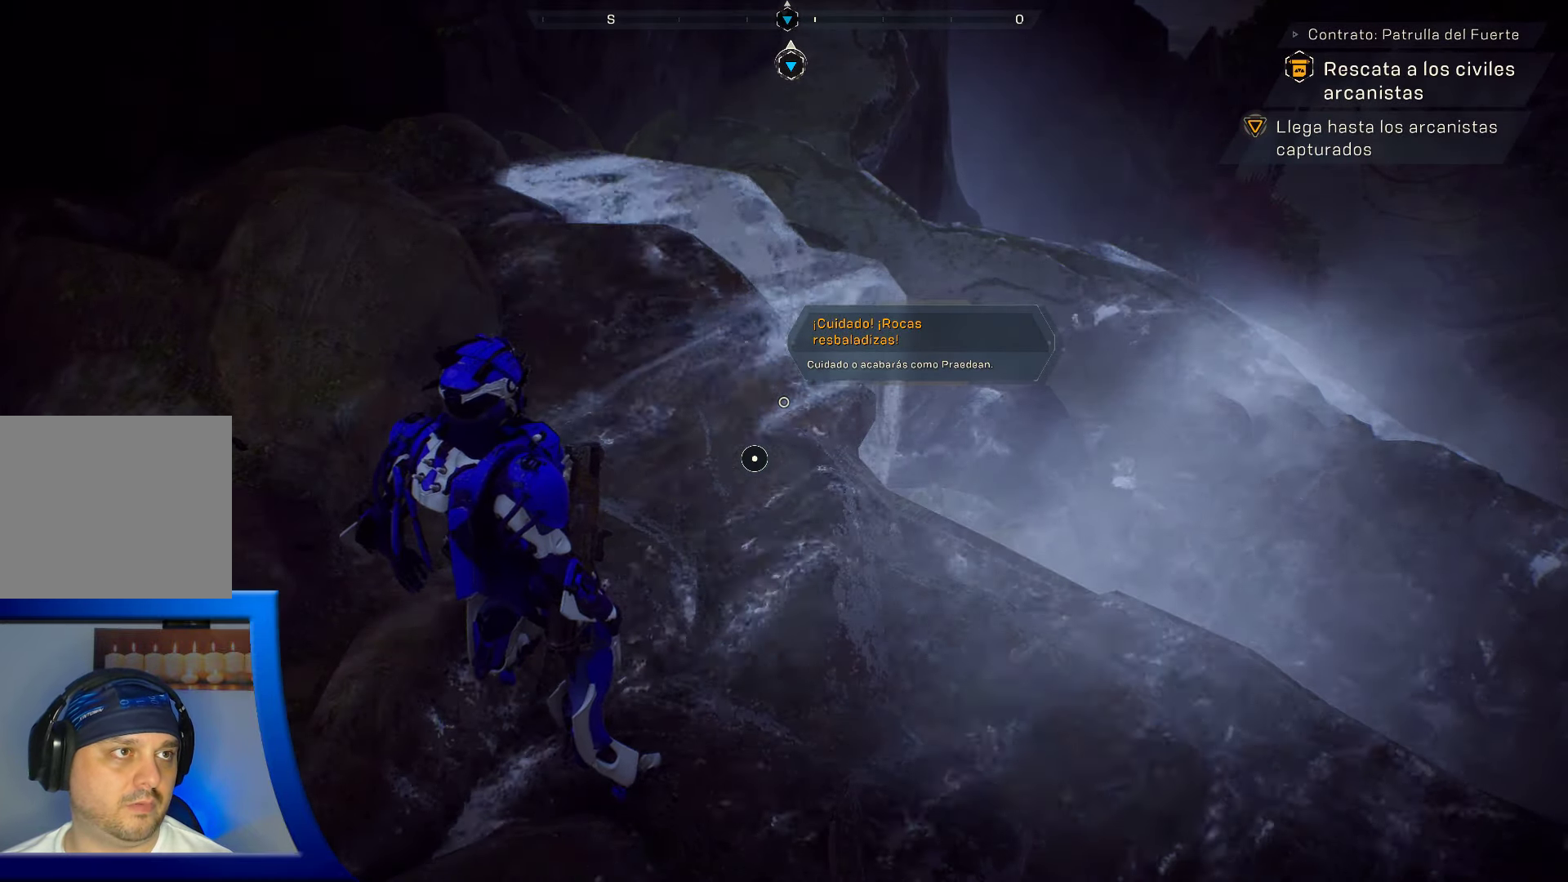
{"buttons": [], "left_stick": "center", "right_stick": "center", "events": []}
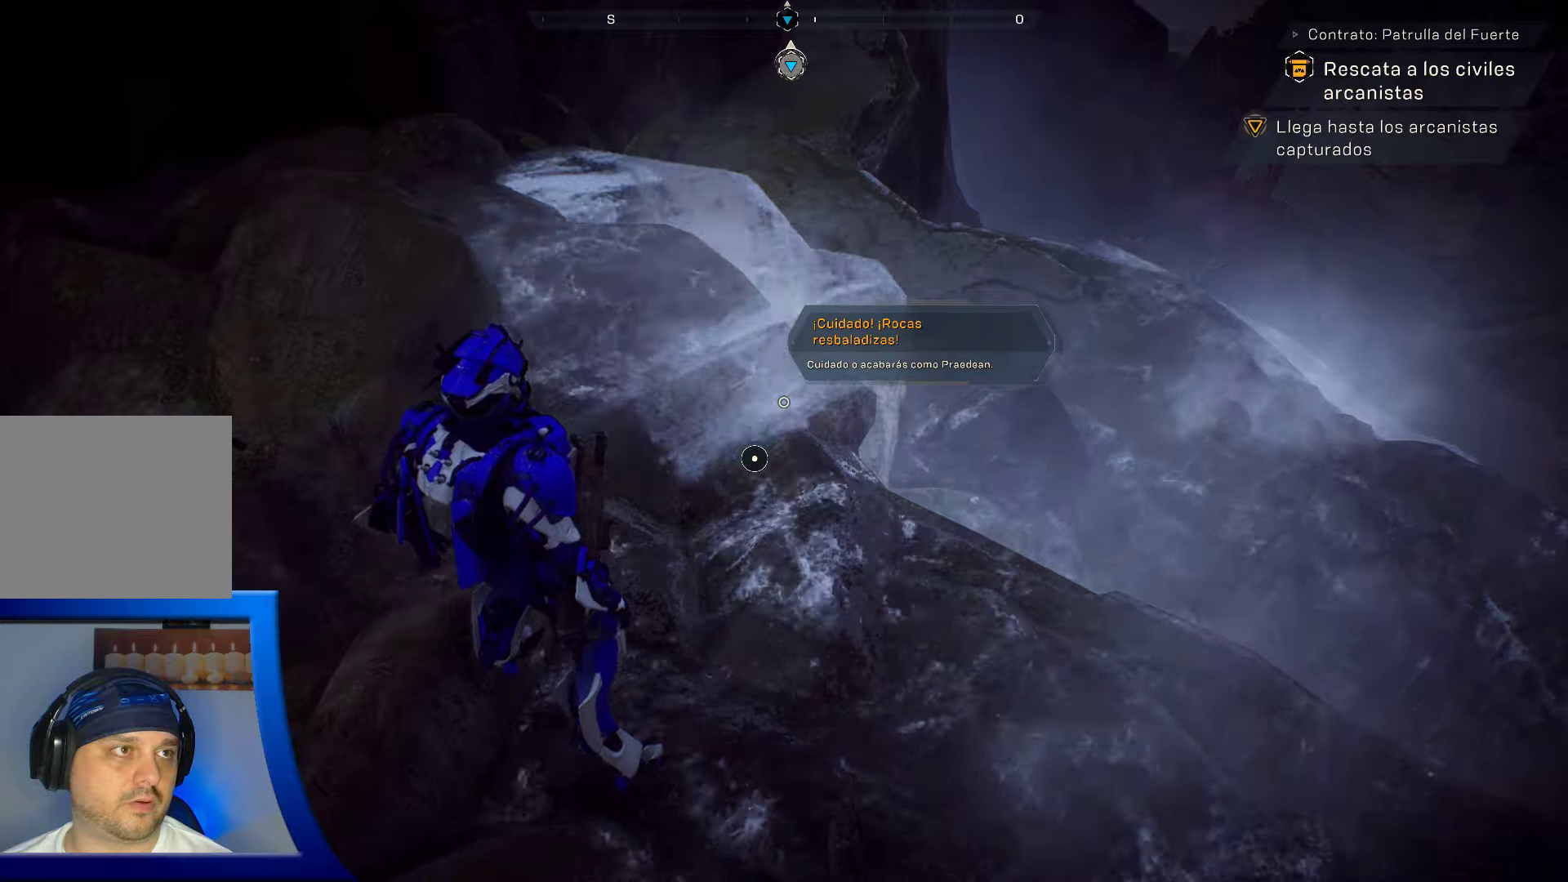
{"buttons": [], "left_stick": "center", "right_stick": "down-right", "events": [[283, "right_stick", "right"], [467, "right_stick", "down-right"]]}
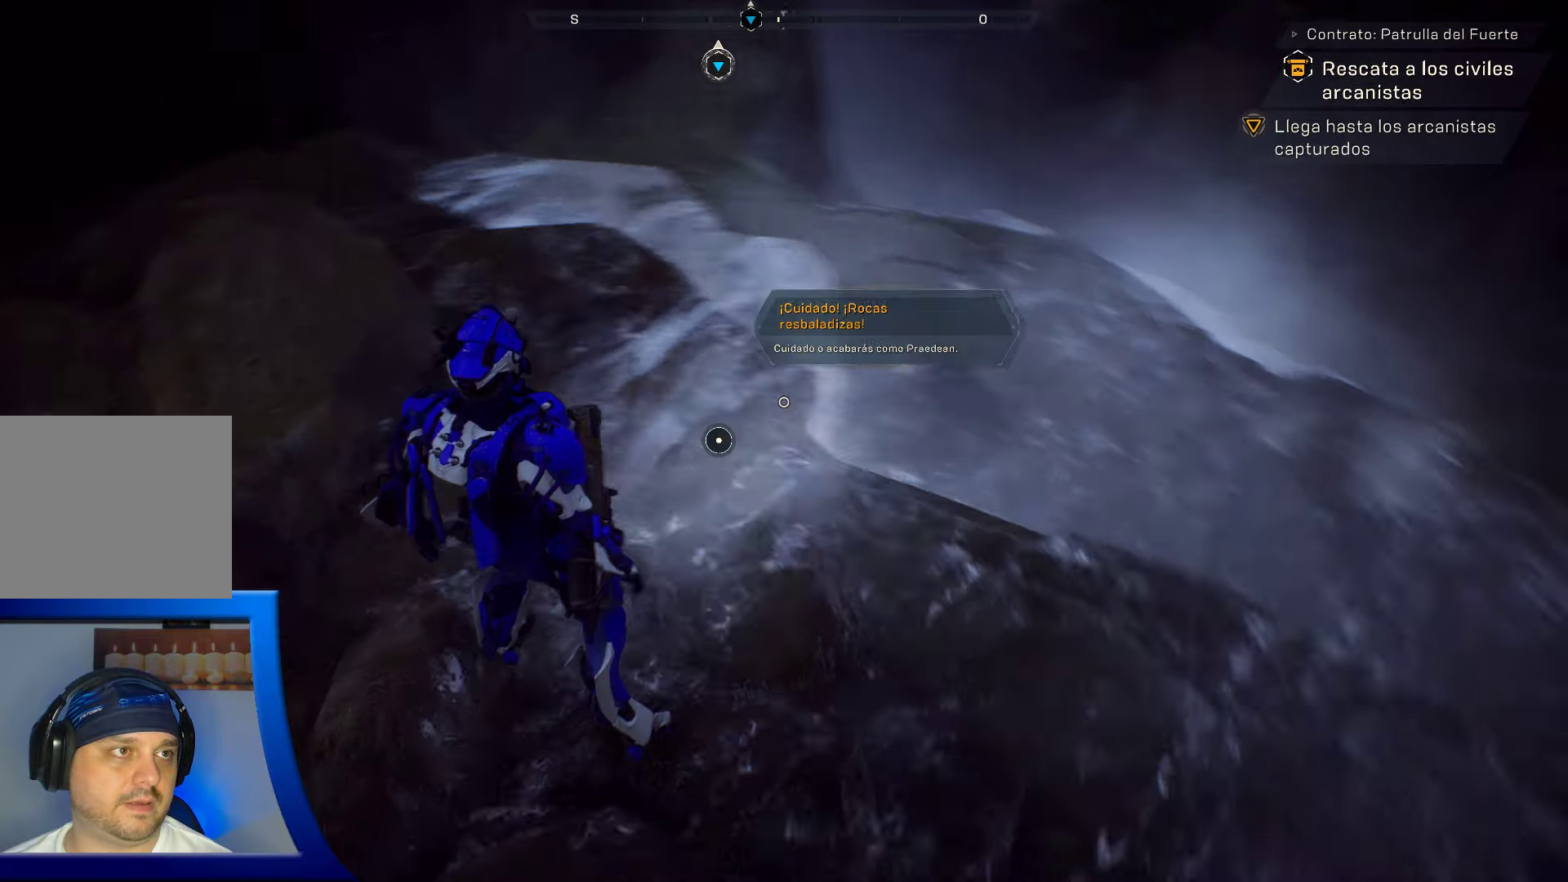
{"buttons": [], "left_stick": "up", "right_stick": "down", "events": [[50, "L1", "down"], [267, "left_stick", "up"], [283, "L1", "up"], [367, "right_stick", "down"]]}
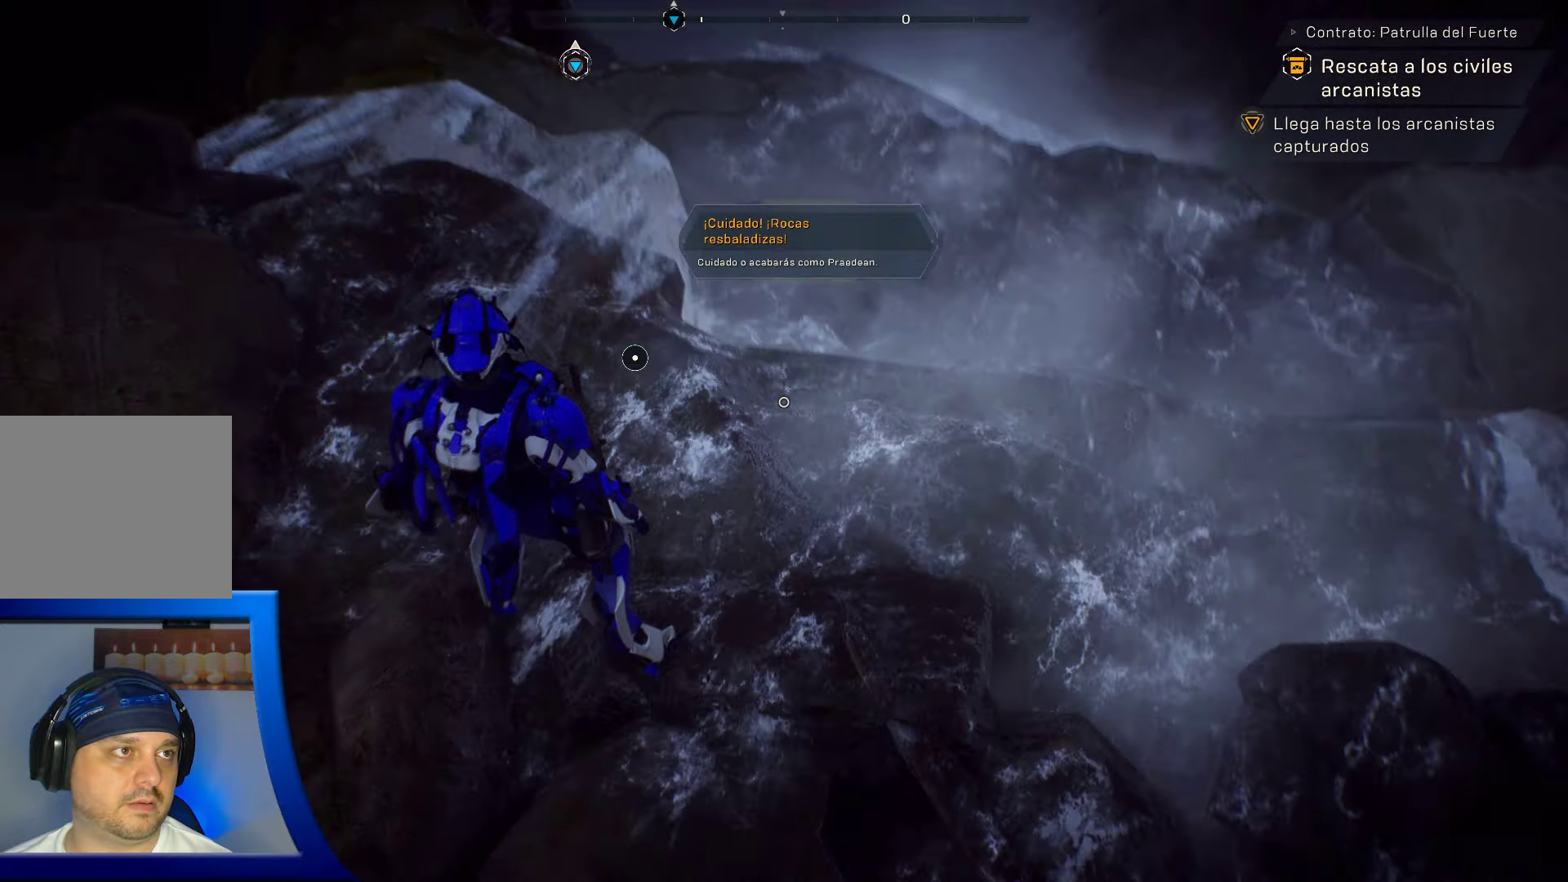
{"buttons": ["L1"], "left_stick": "center", "right_stick": "center", "events": [[100, "left_stick", "center"], [117, "L1", "down"], [350, "right_stick", "center"]]}
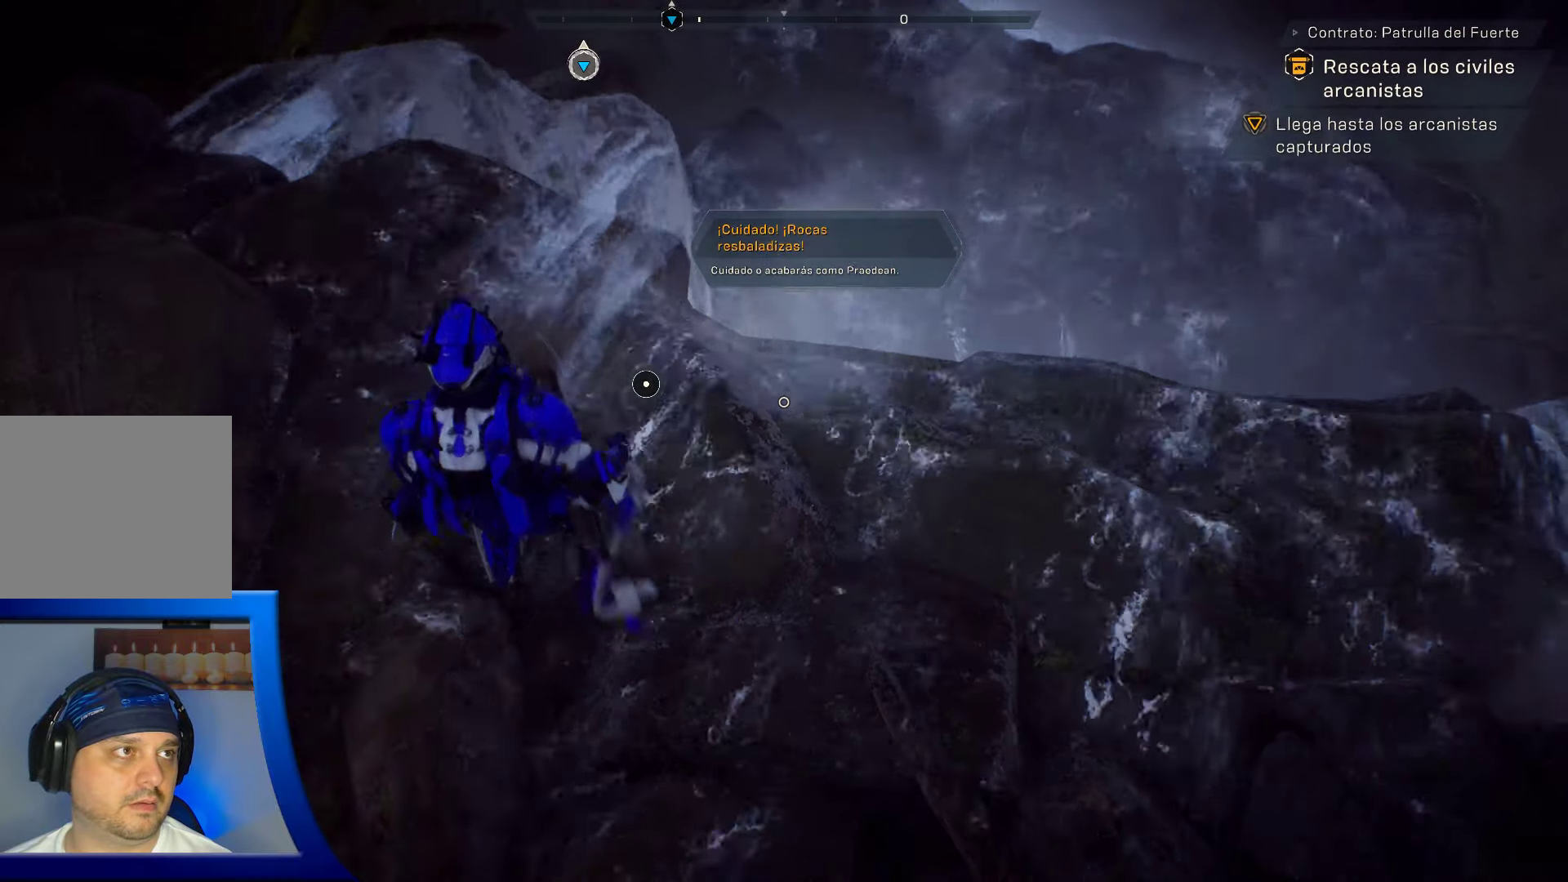
{"buttons": [], "left_stick": "center", "right_stick": "center", "events": [[17, "L1", "up"]]}
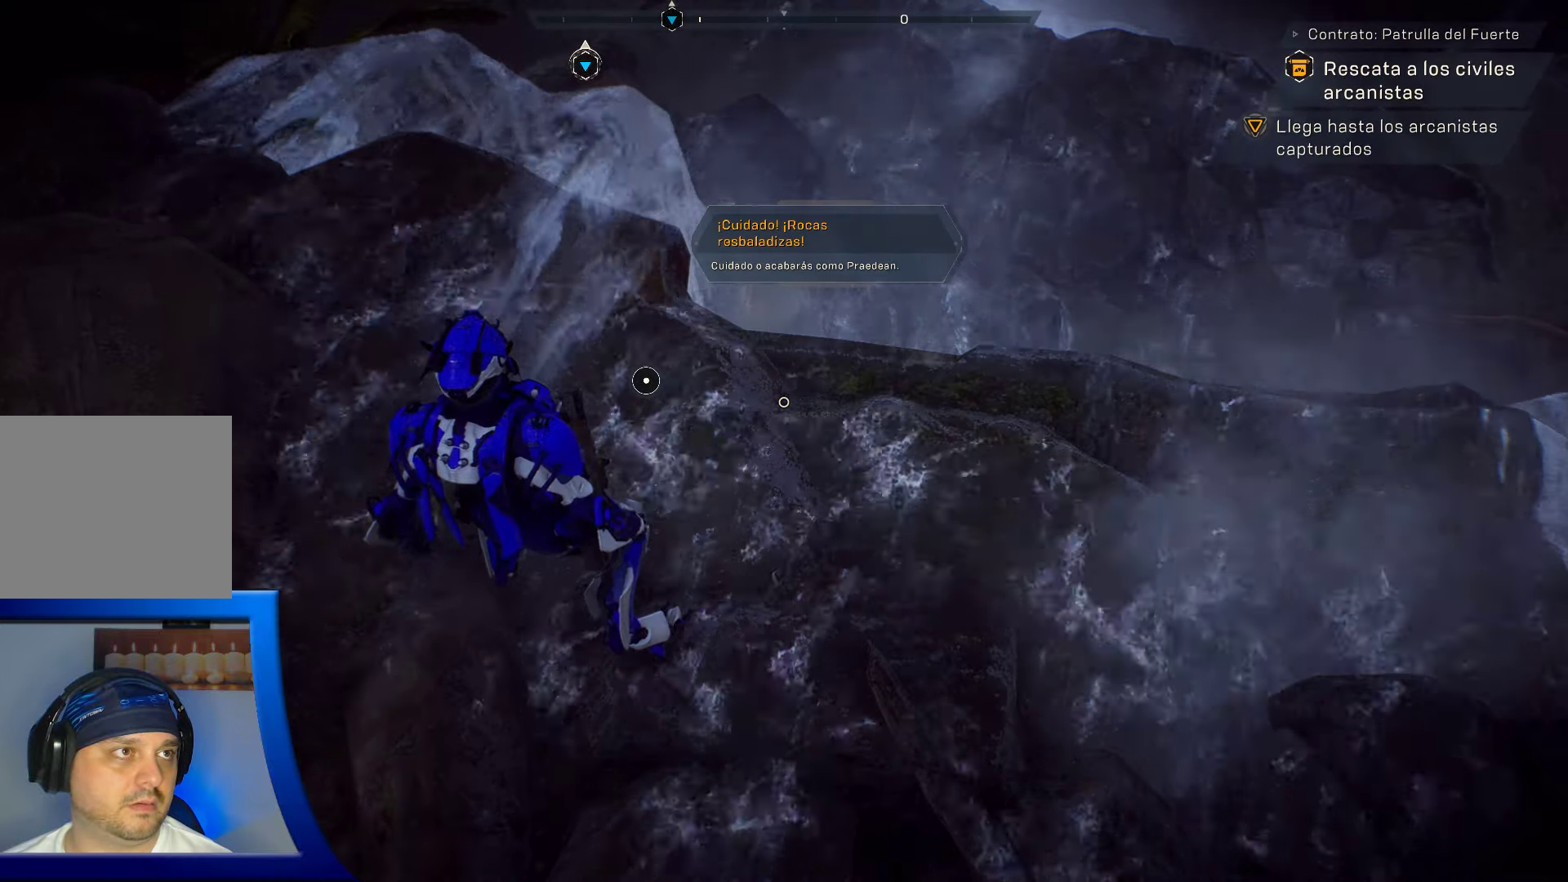
{"buttons": [], "left_stick": "center", "right_stick": "center", "events": []}
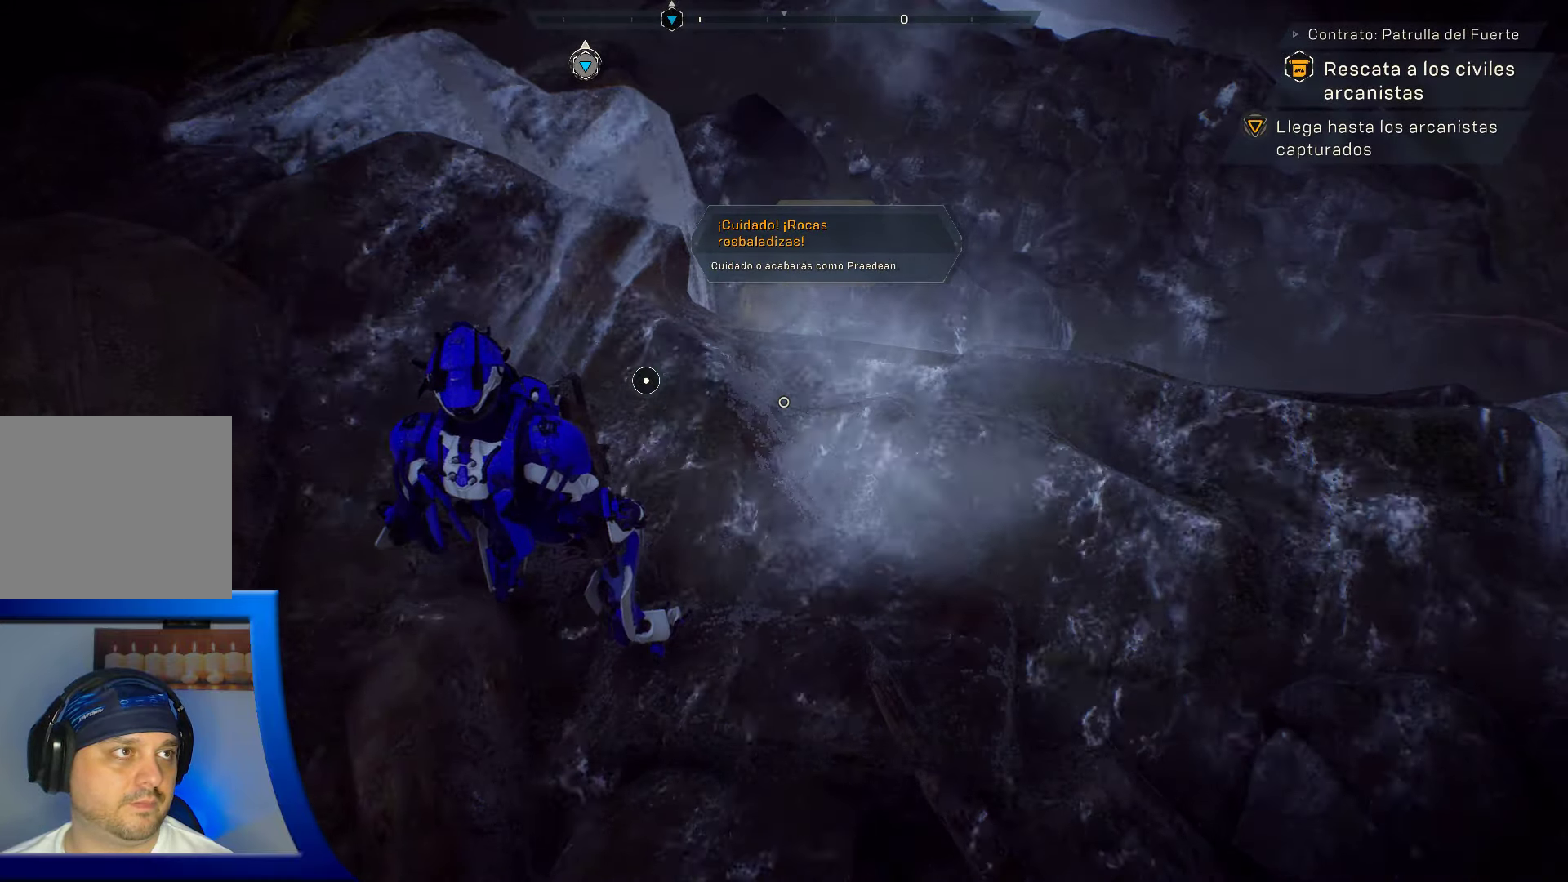
{"buttons": [], "left_stick": "center", "right_stick": "center", "events": []}
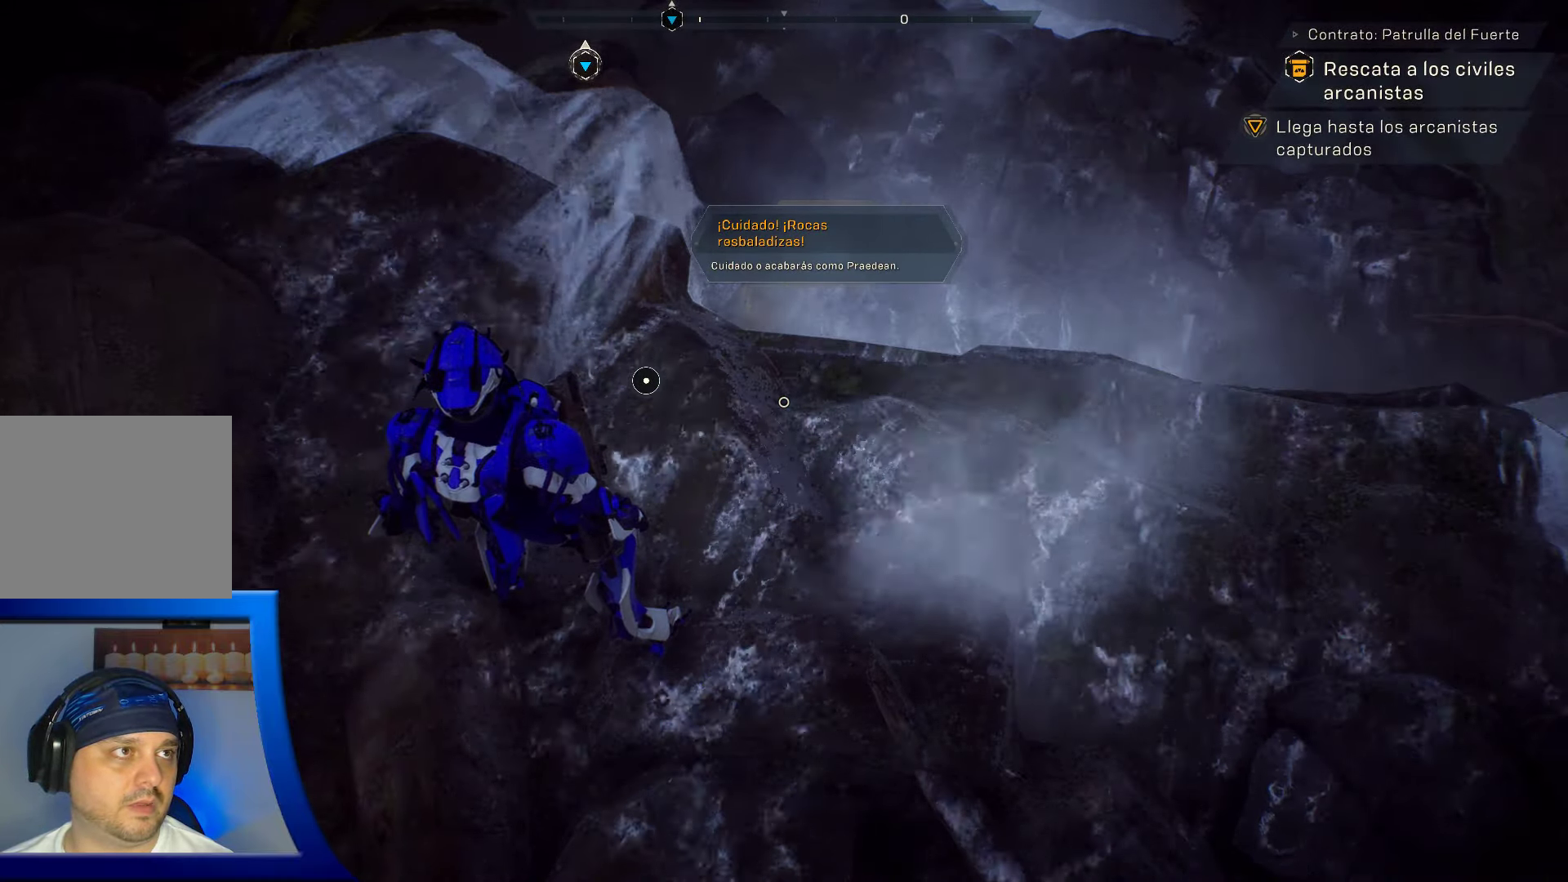
{"buttons": [], "left_stick": "up", "right_stick": "center", "events": [[333, "left_stick", "up"]]}
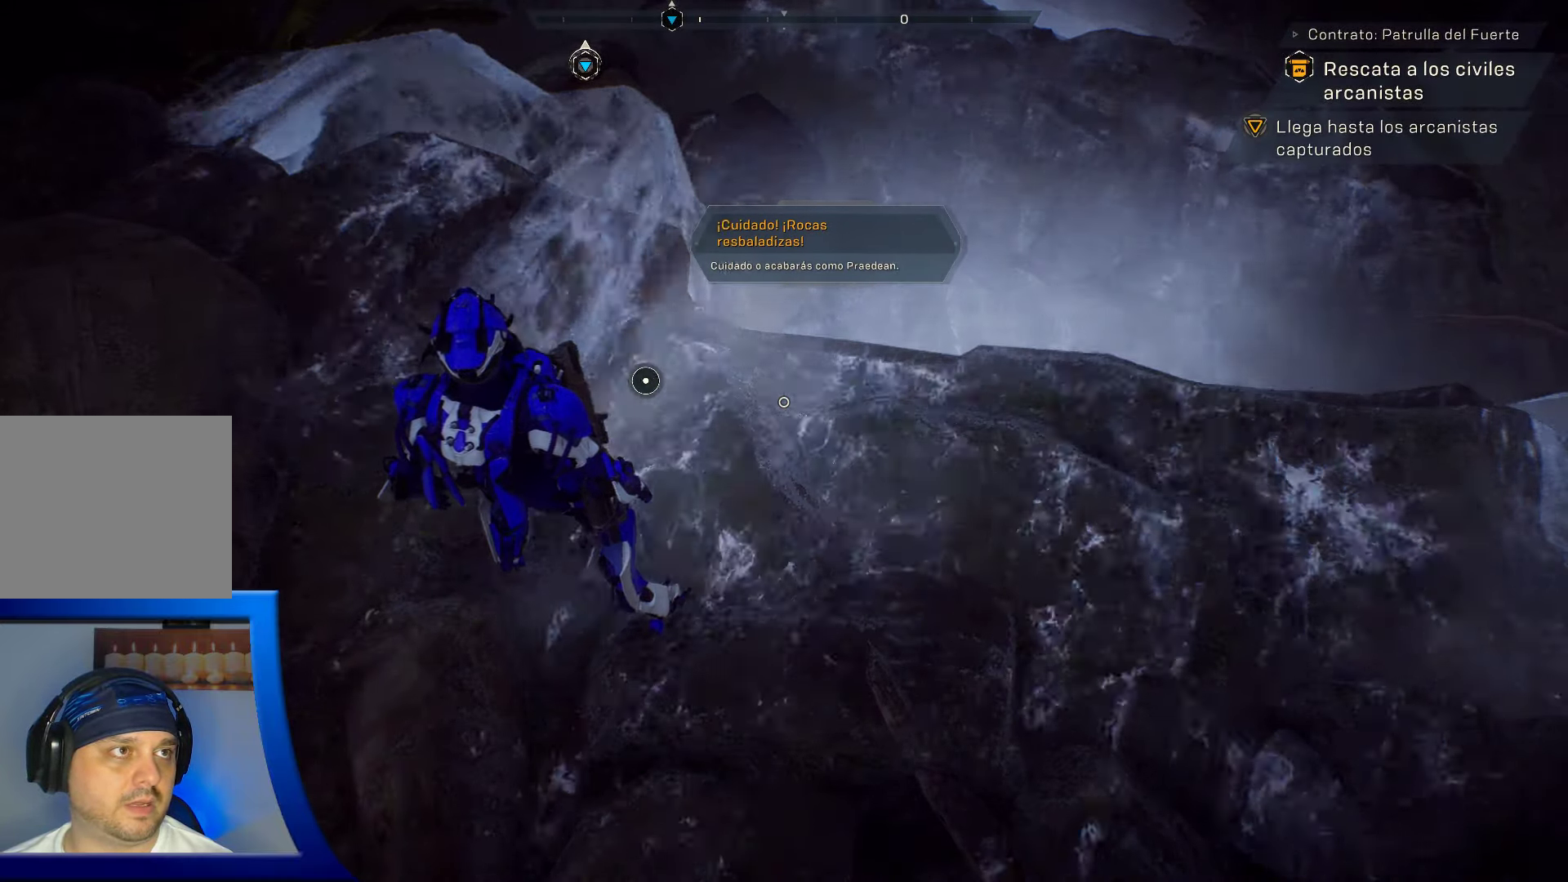
{"buttons": [], "left_stick": "center", "right_stick": "left", "events": [[133, "left_stick", "center"], [400, "right_stick", "left"]]}
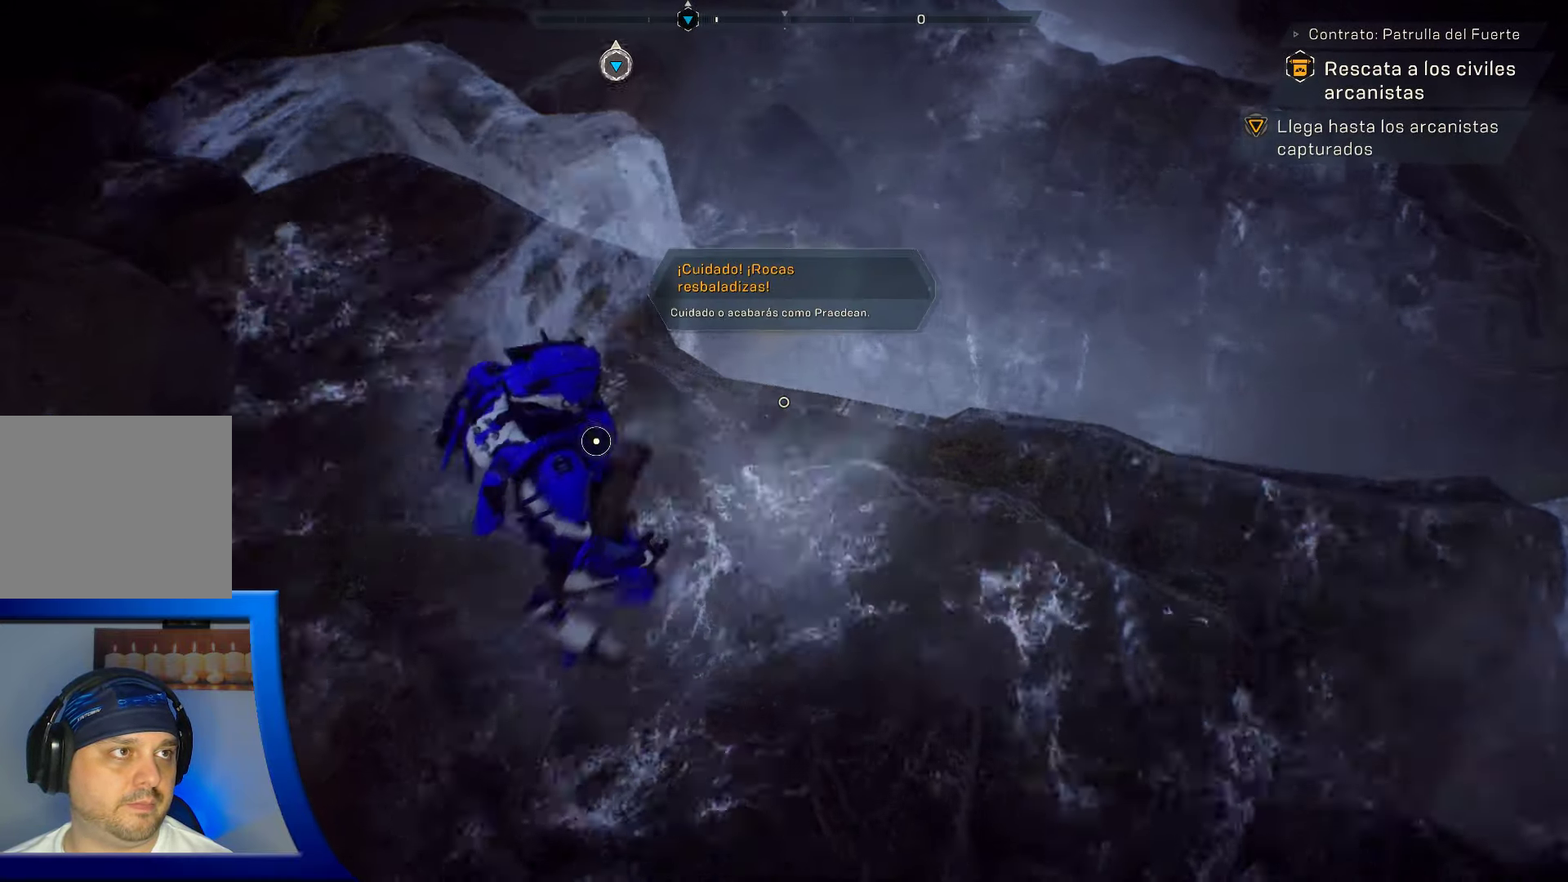
{"buttons": [], "left_stick": "center", "right_stick": "left", "events": []}
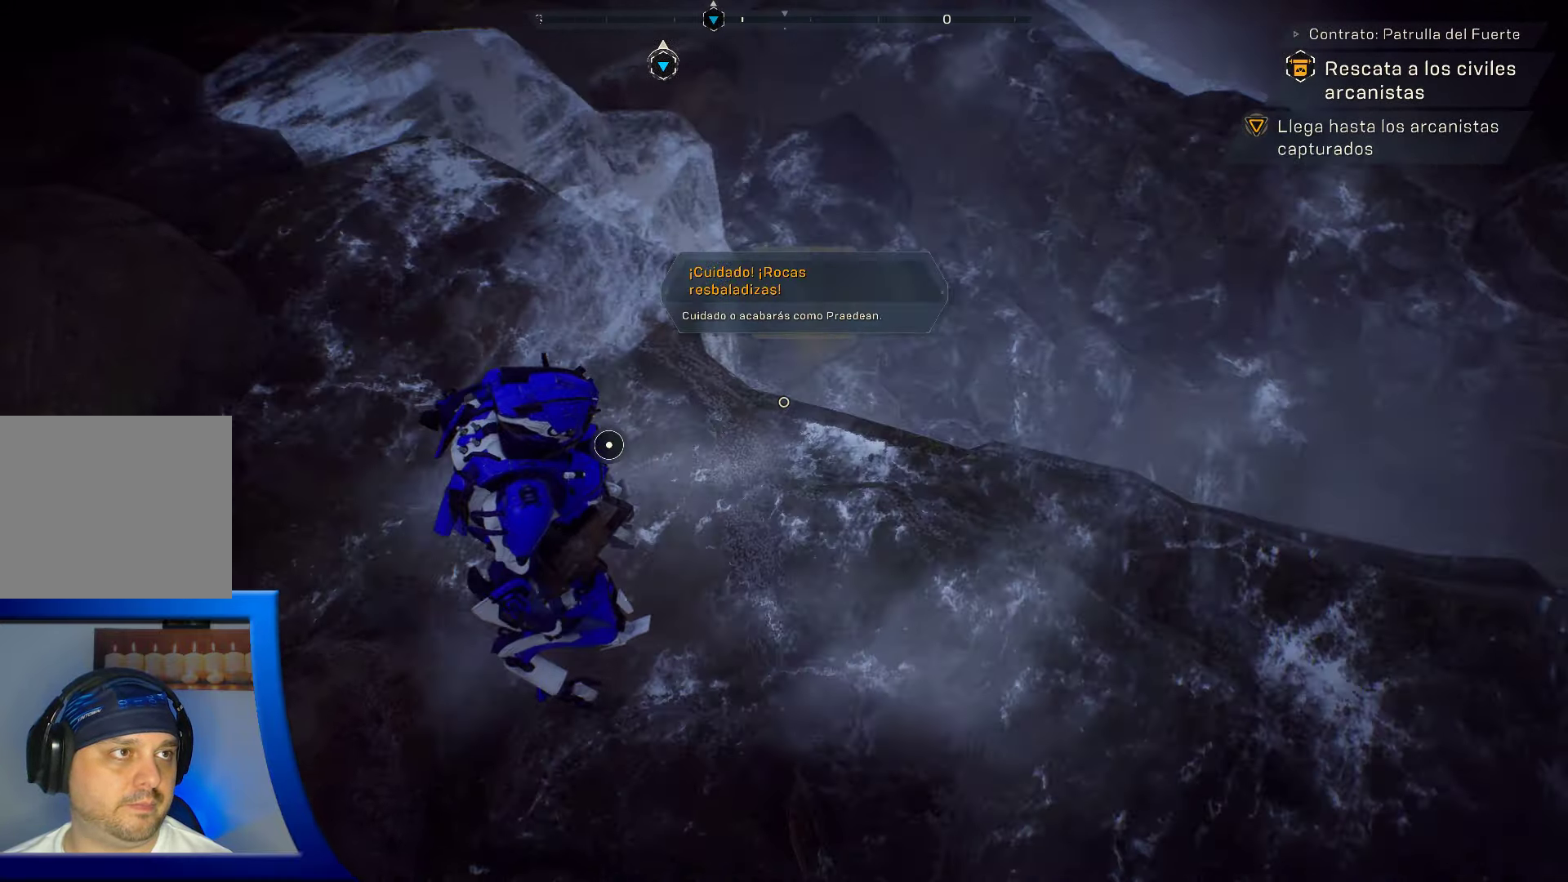
{"buttons": [], "left_stick": "up-right", "right_stick": "left", "events": [[50, "left_stick", "up-right"]]}
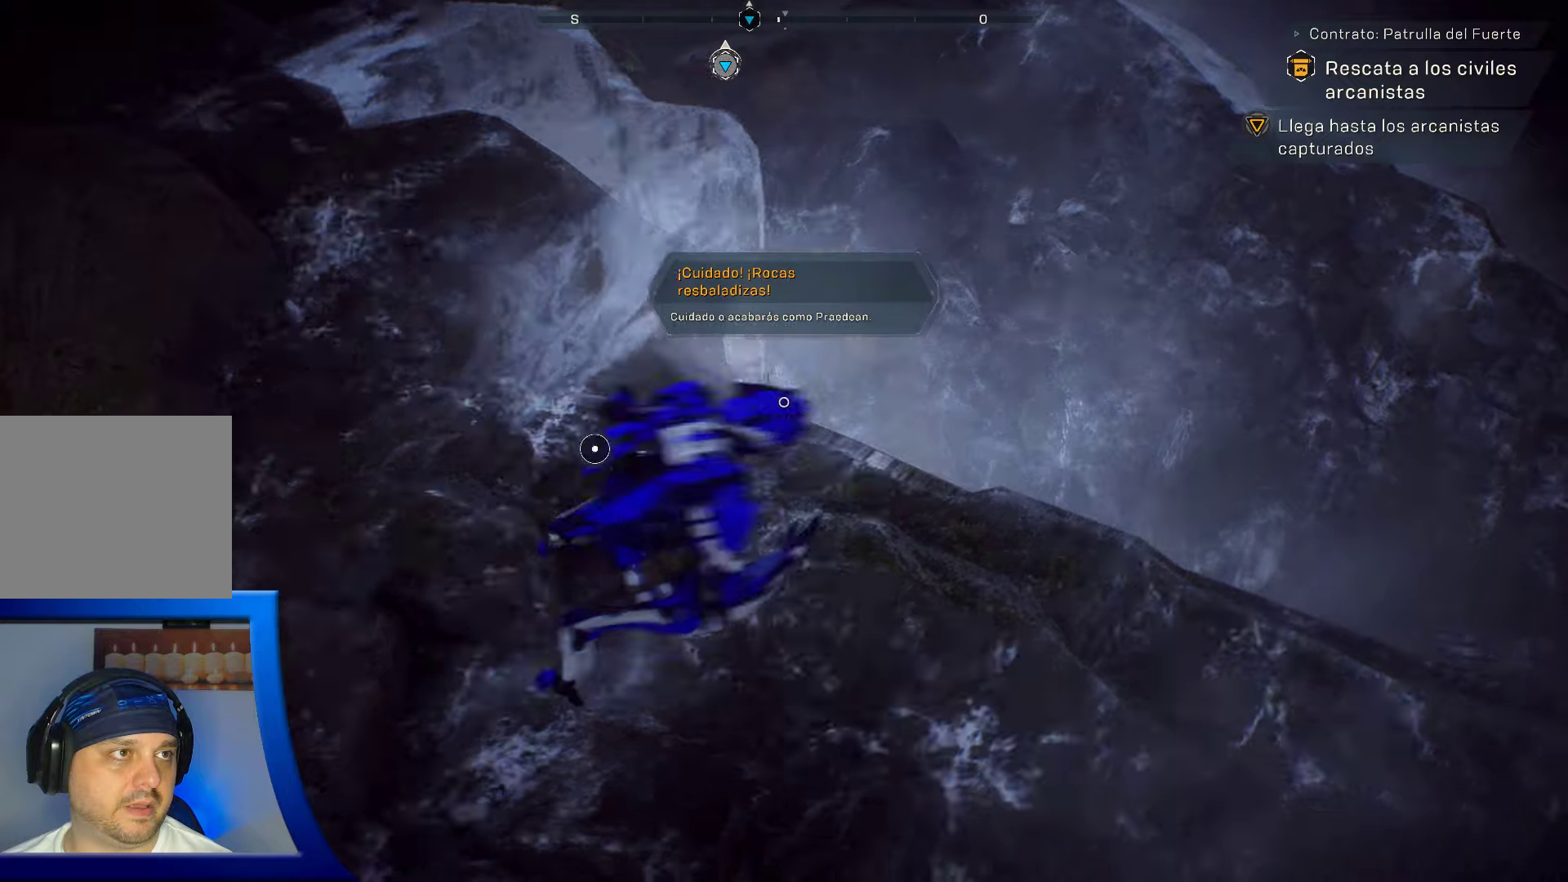
{"buttons": [], "left_stick": "center", "right_stick": "center"}
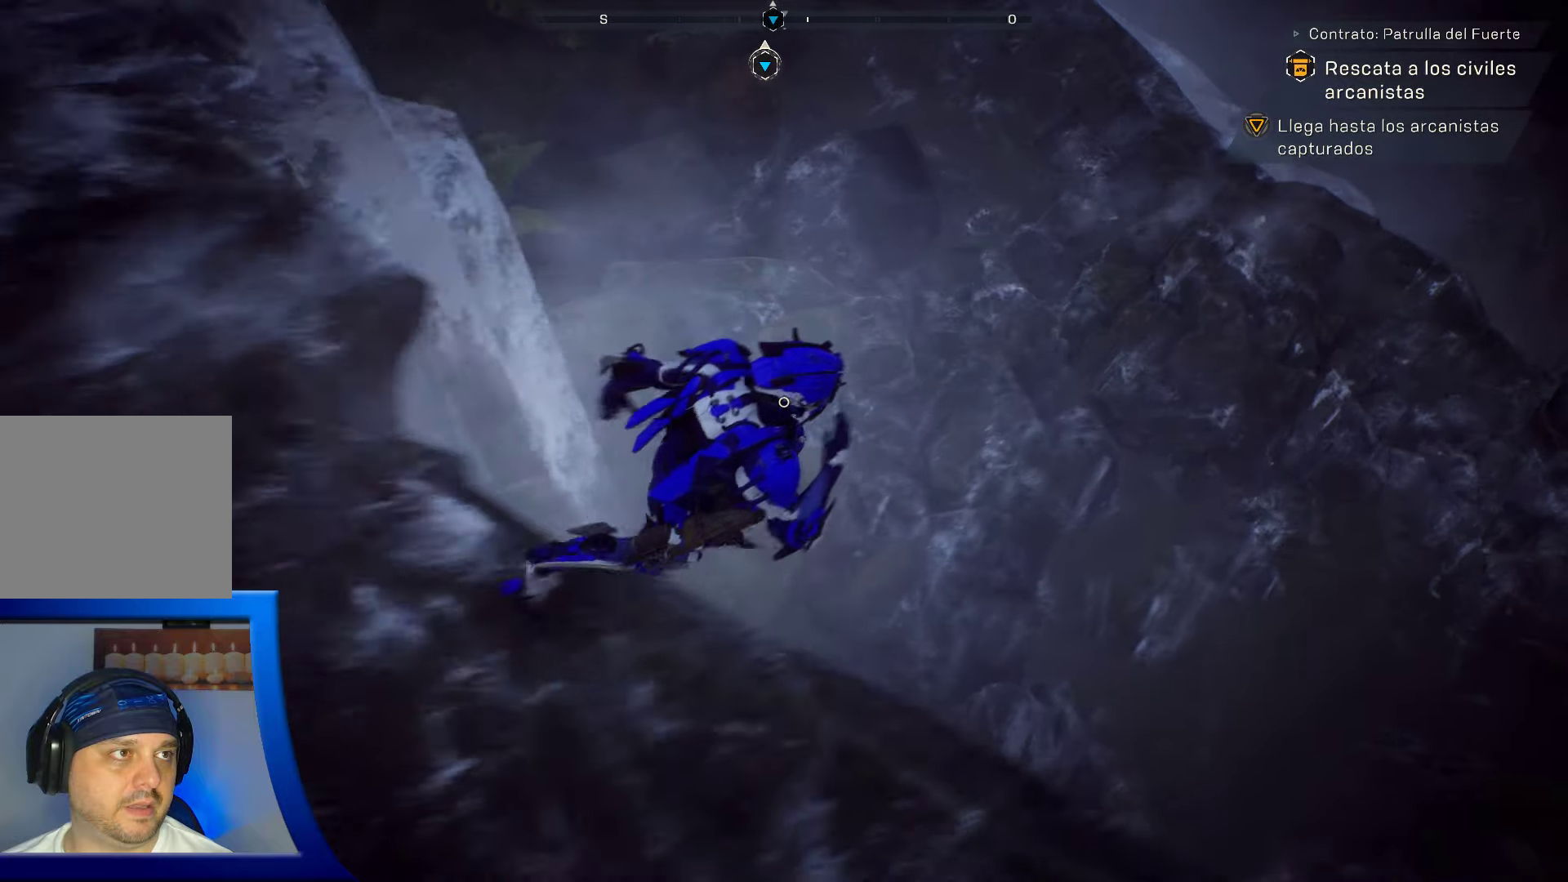
{"buttons": [], "left_stick": "center", "right_stick": "up-left", "events": [[234, "right_stick", "left"], [300, "right_stick", "up-left"]]}
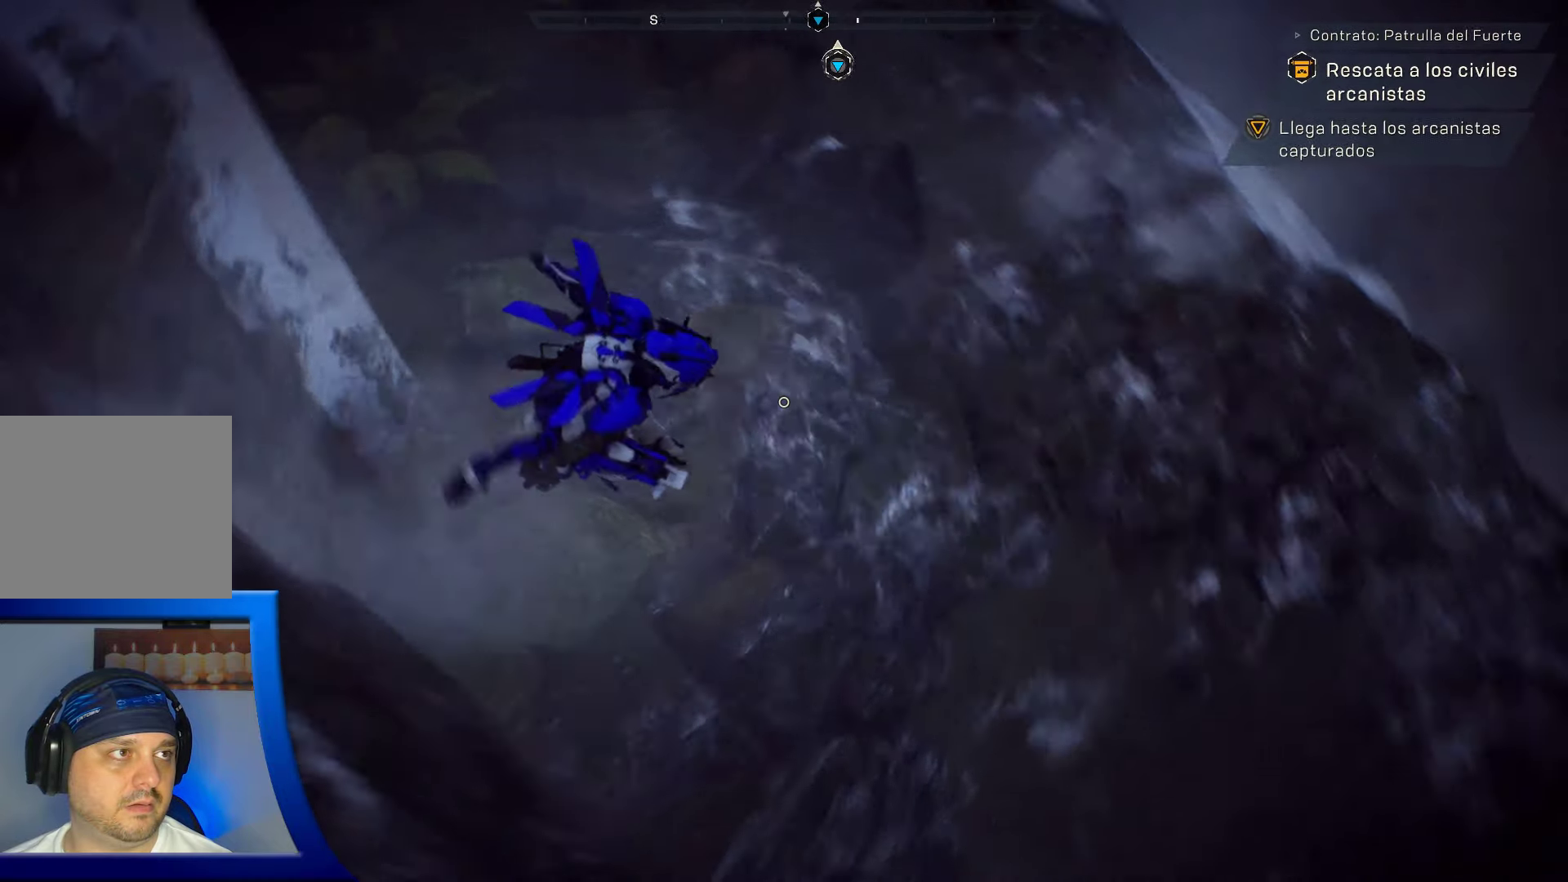
{"buttons": [], "left_stick": "center", "right_stick": "center", "events": [[150, "right_stick", "up"], [384, "right_stick", "center"]]}
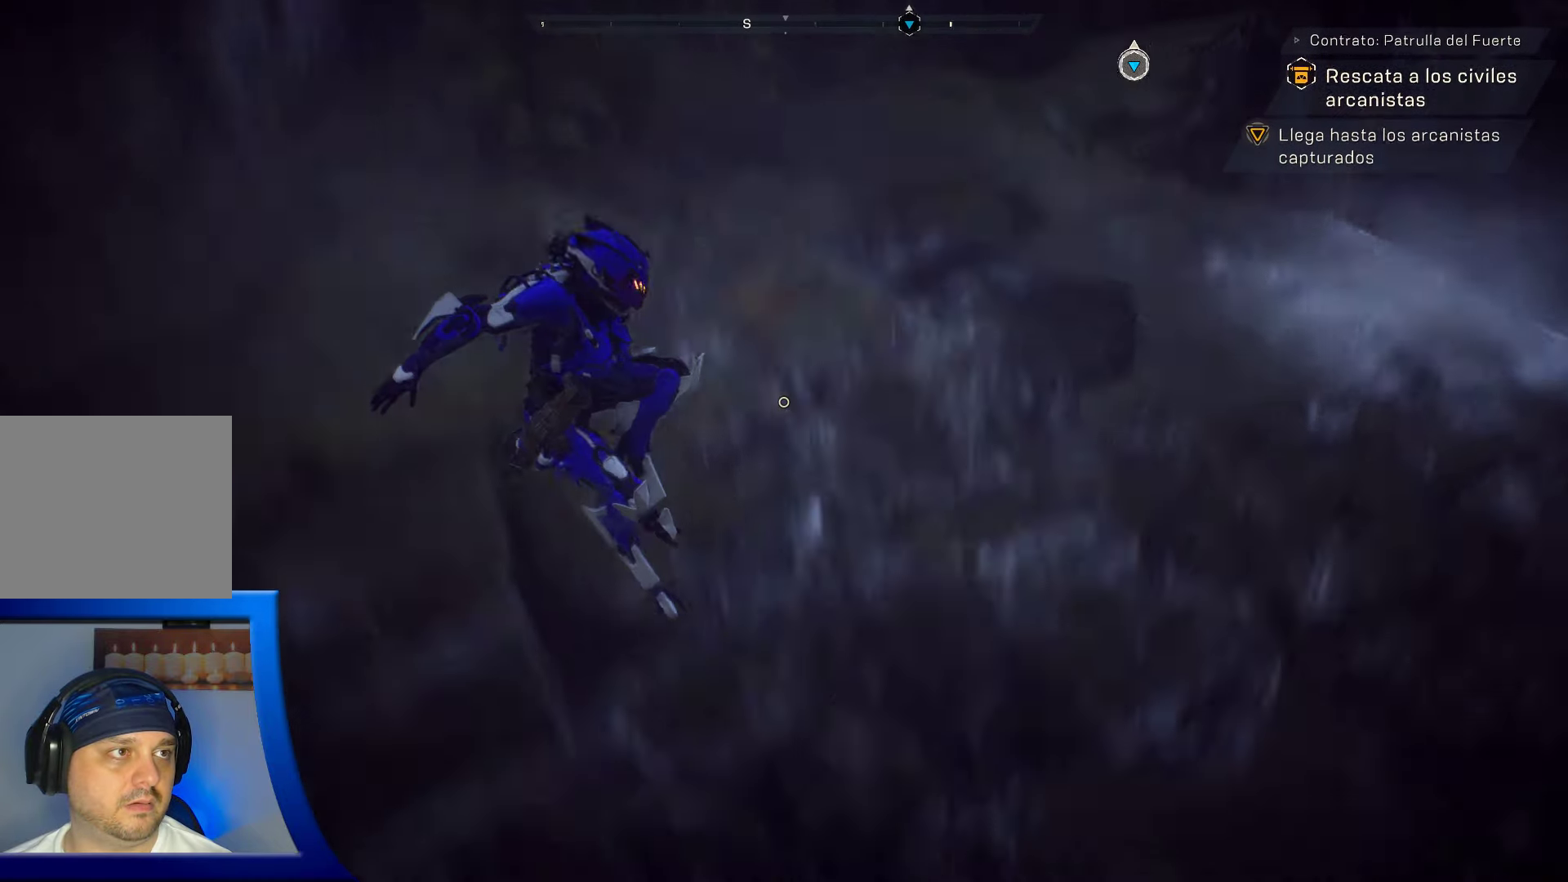
{"buttons": [], "left_stick": "up-right", "right_stick": "right"}
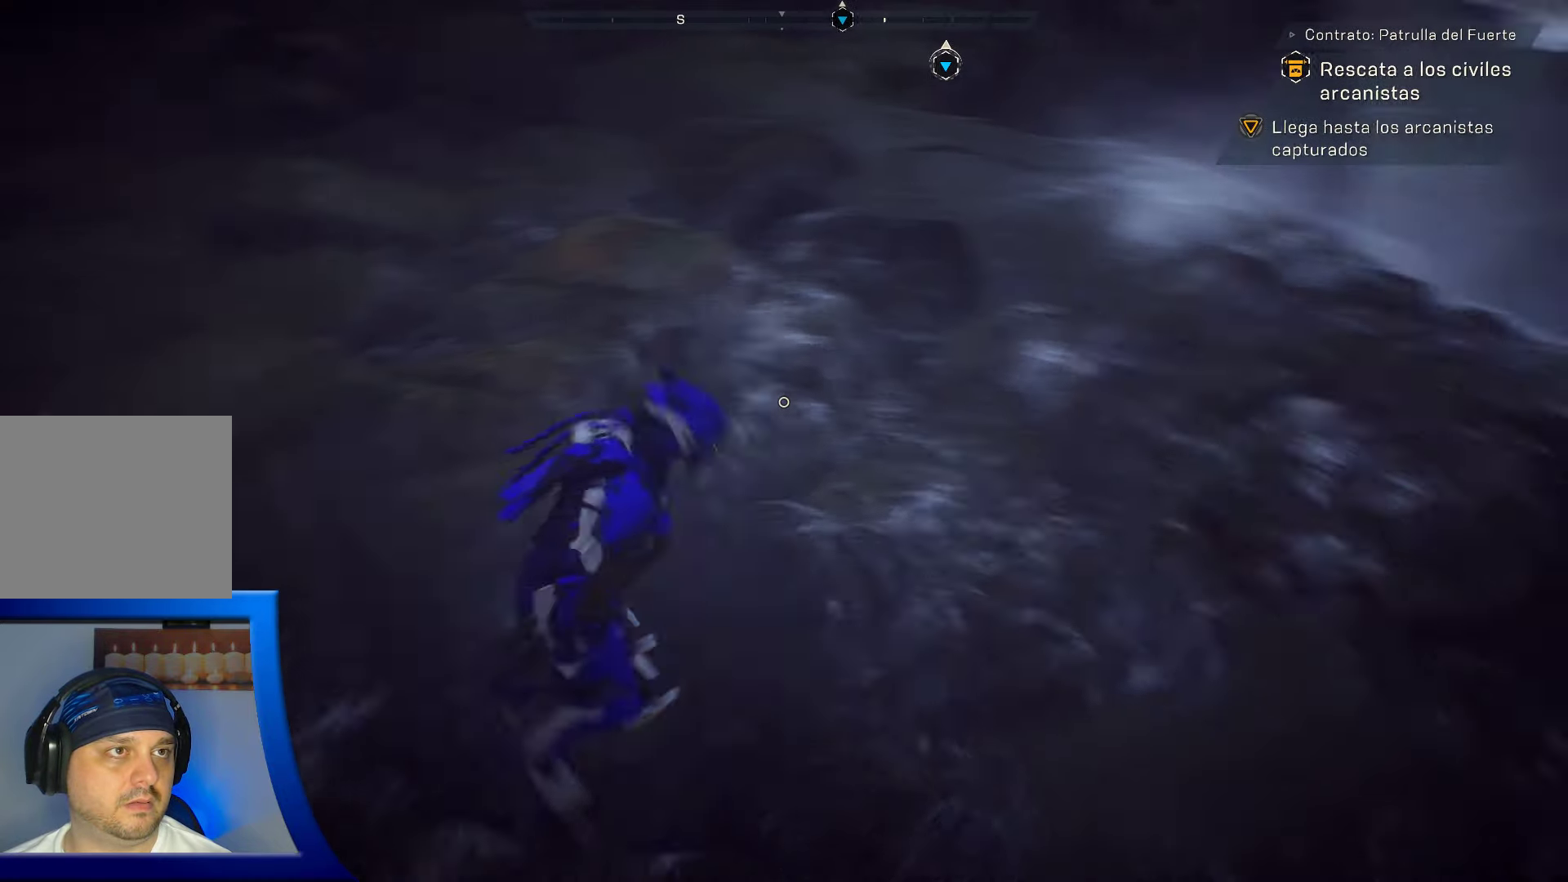
{"buttons": [], "left_stick": "up", "right_stick": "center", "events": [[84, "right_stick", "up-right"], [184, "left_stick", "up"], [234, "right_stick", "center"], [317, "L1", "down"], [434, "L1", "up"]]}
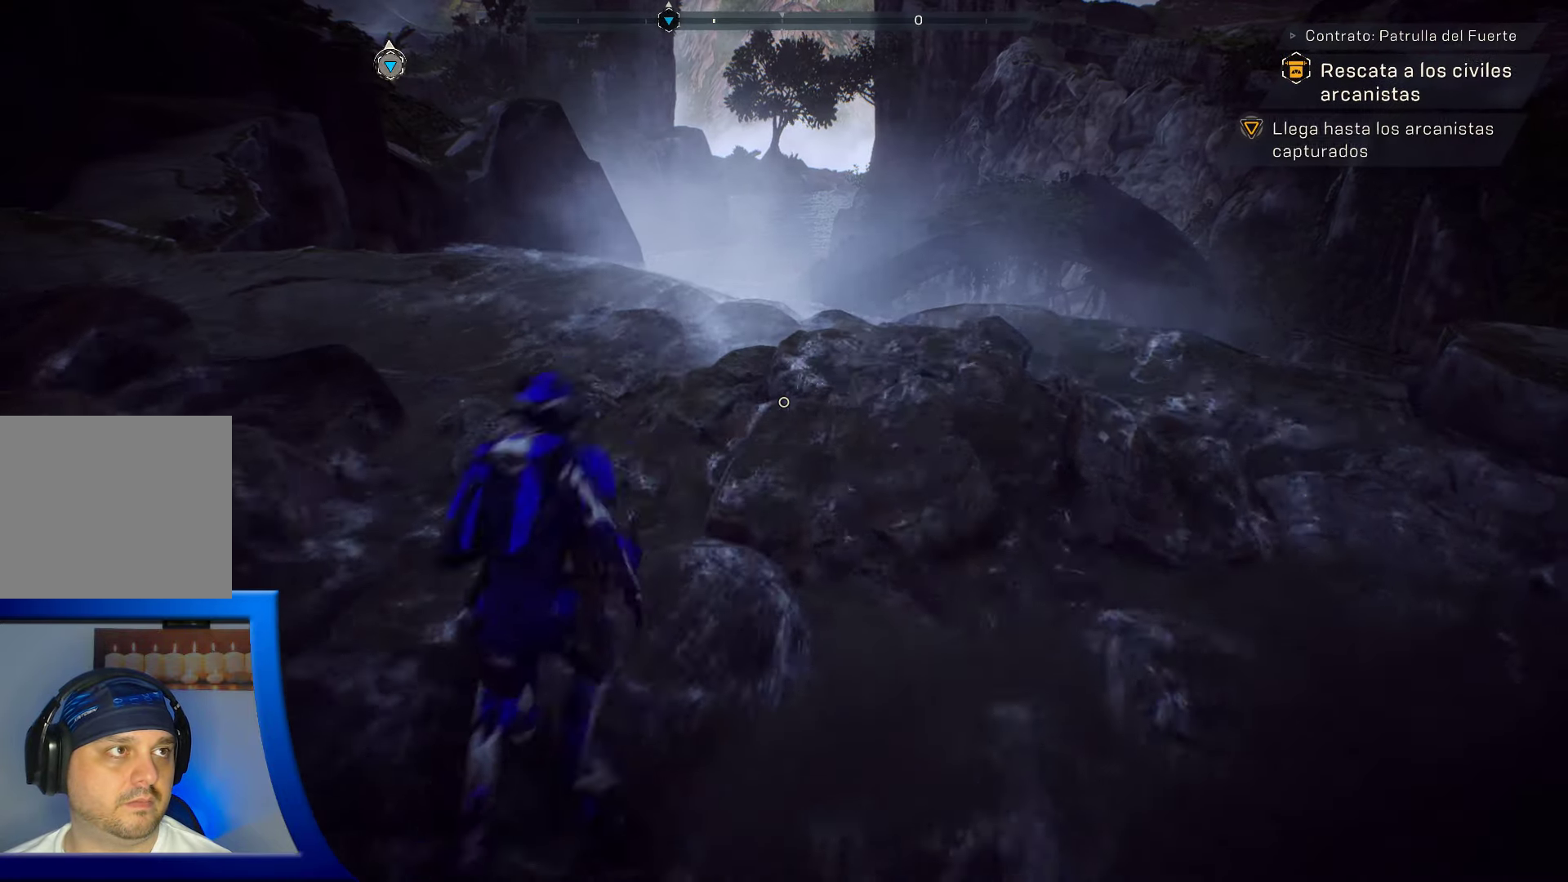
{"buttons": [], "left_stick": "up", "right_stick": "left", "events": [[134, "right_stick", "up"], [434, "right_stick", "left"]]}
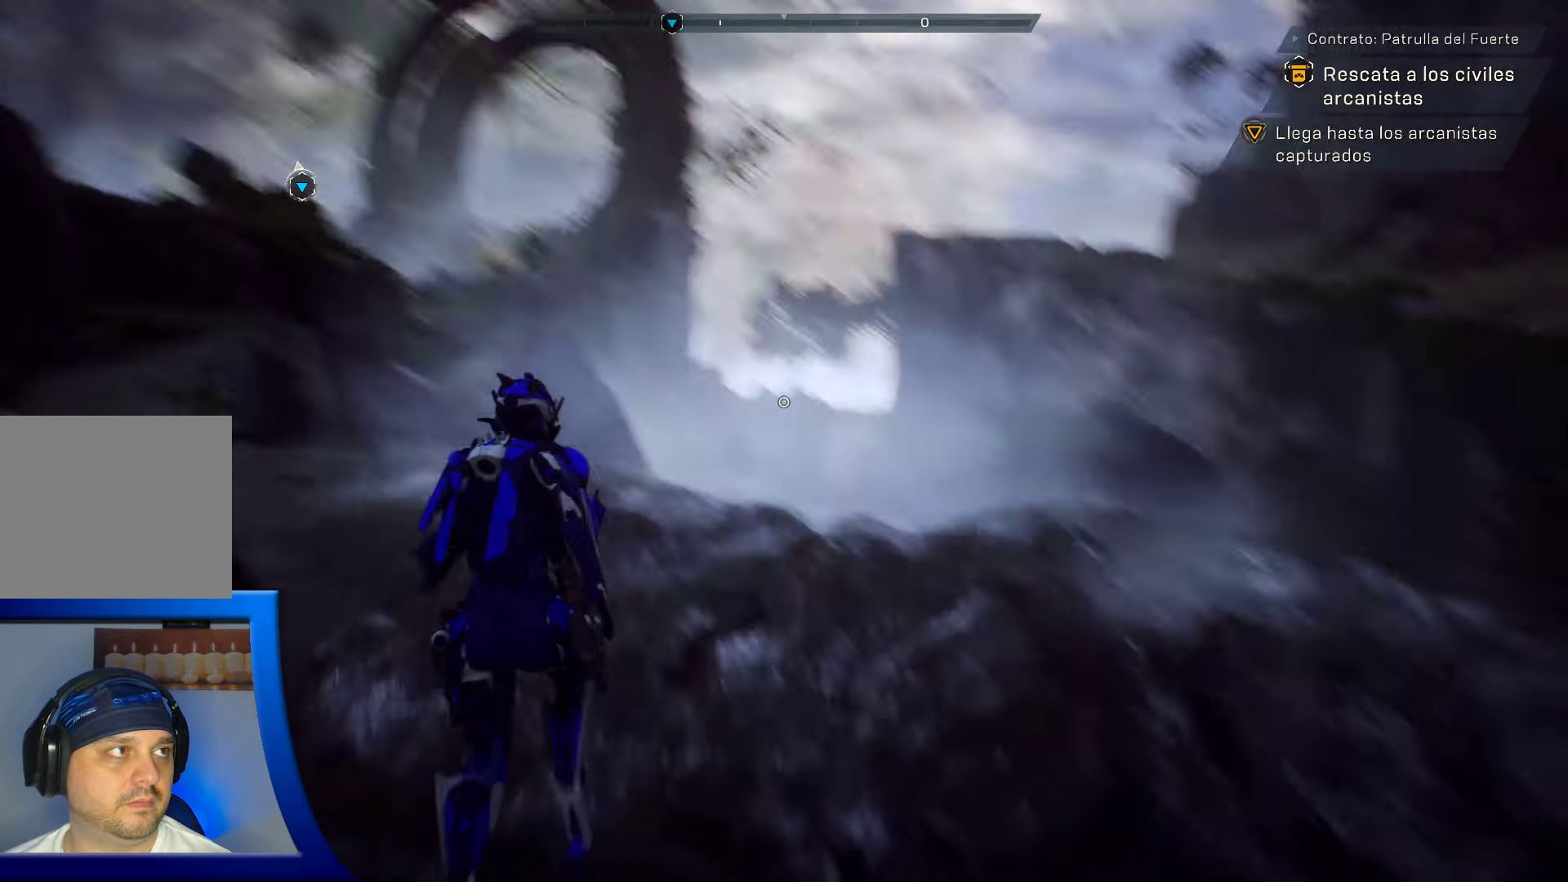
{"buttons": [], "left_stick": "up", "right_stick": "center", "events": [[100, "right_stick", "center"]]}
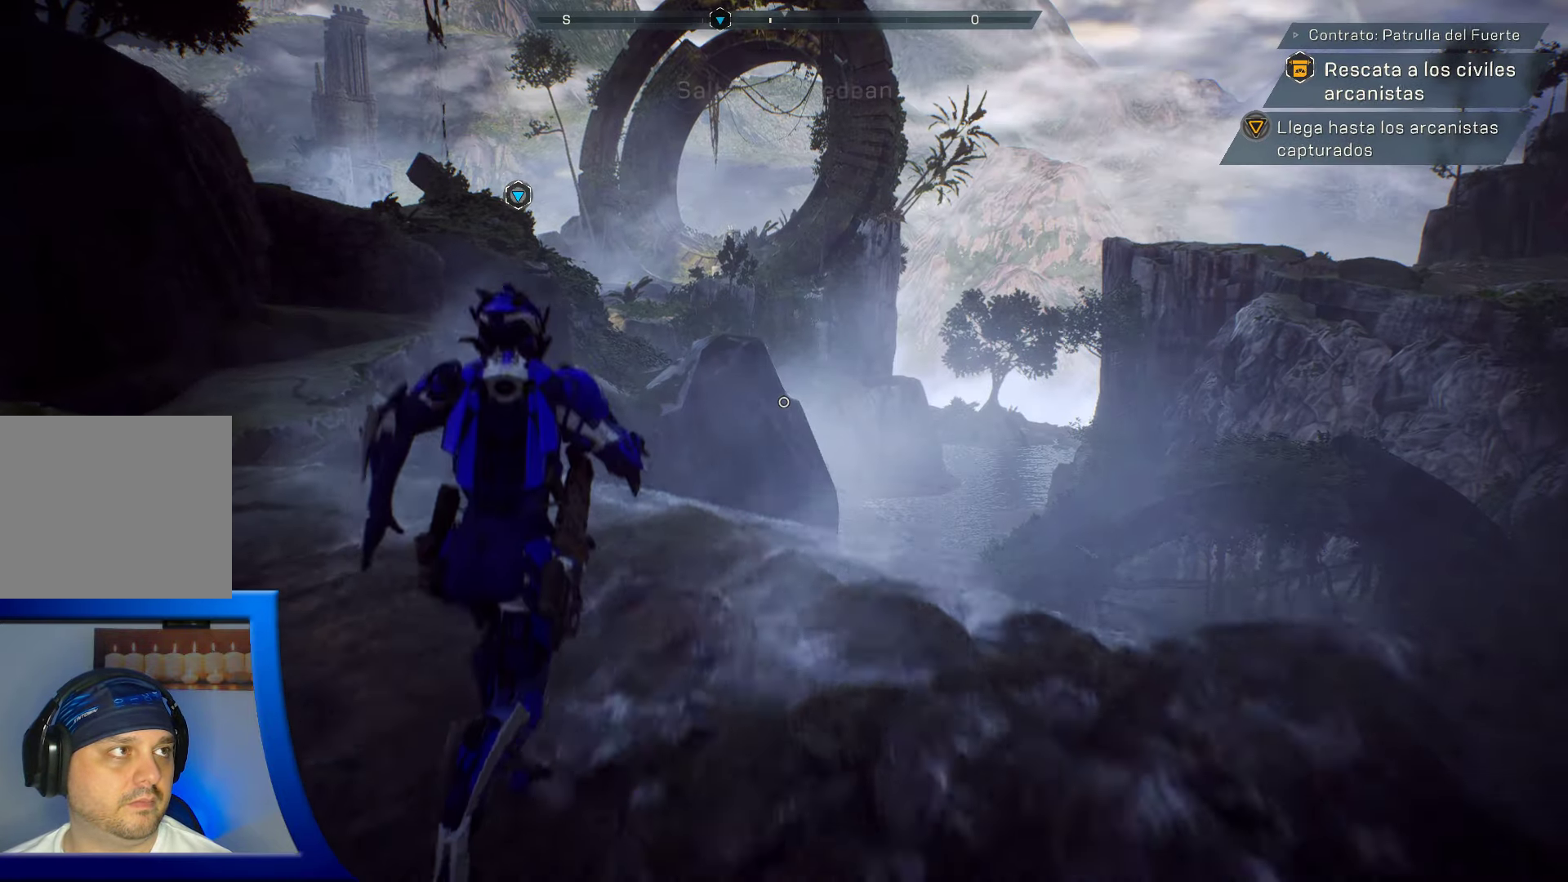
{"buttons": [], "left_stick": "up", "right_stick": "down", "events": [[384, "right_stick", "down"]]}
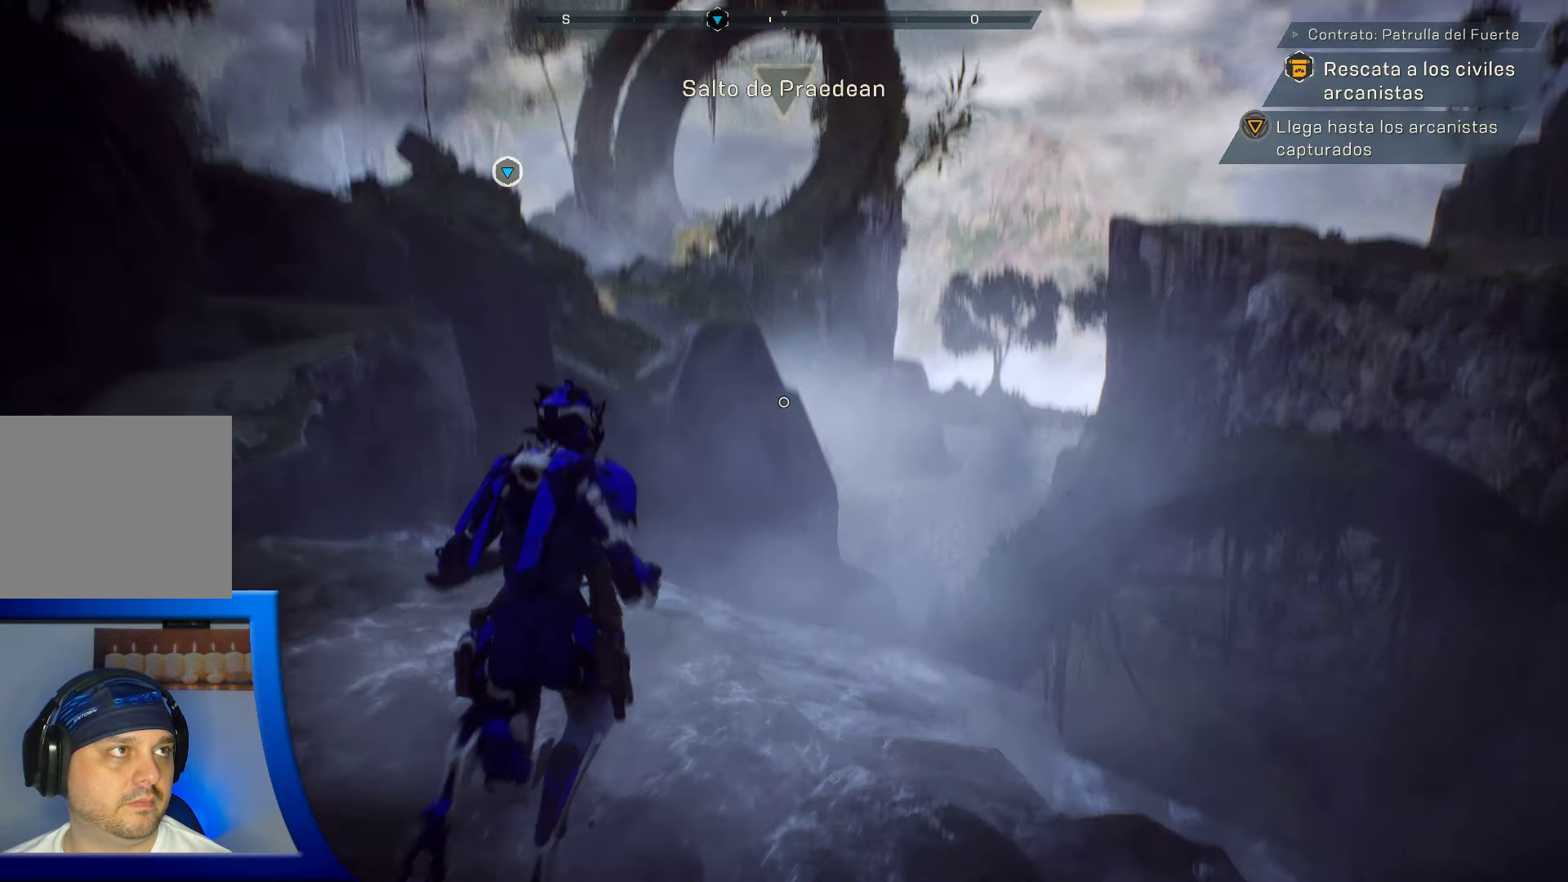
{"buttons": [], "left_stick": "up", "right_stick": "center", "events": [[84, "L1", "down"], [100, "right_stick", "center"], [267, "A", "down"], [284, "L1", "up"], [450, "A", "up"]]}
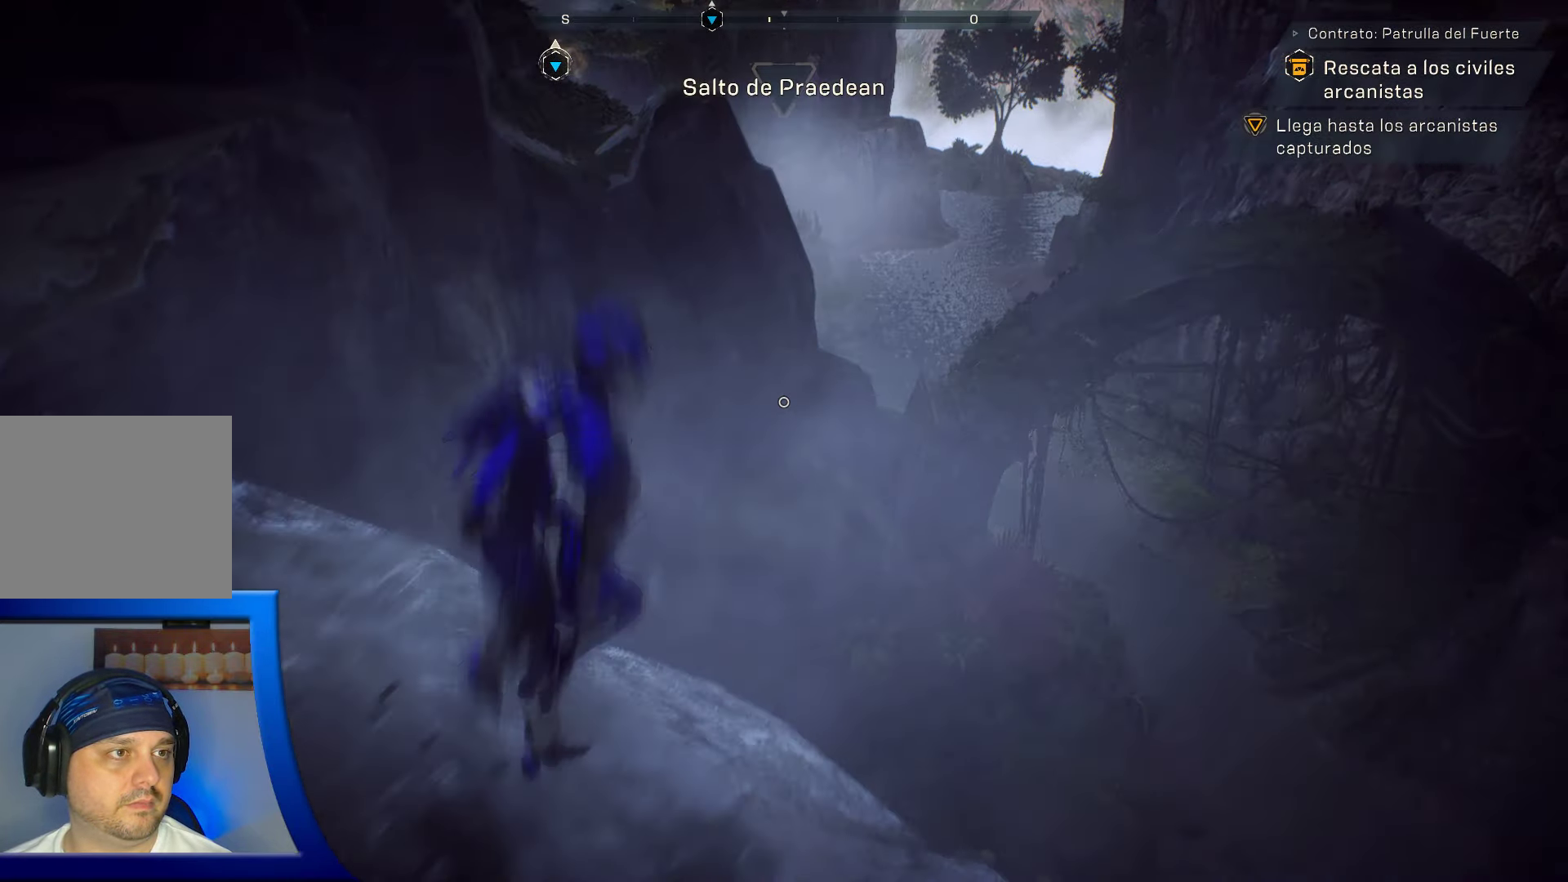
{"buttons": [], "left_stick": "up-right", "right_stick": "center", "events": [[50, "right_stick", "down"], [267, "right_stick", "center"], [484, "left_stick", "up-right"]]}
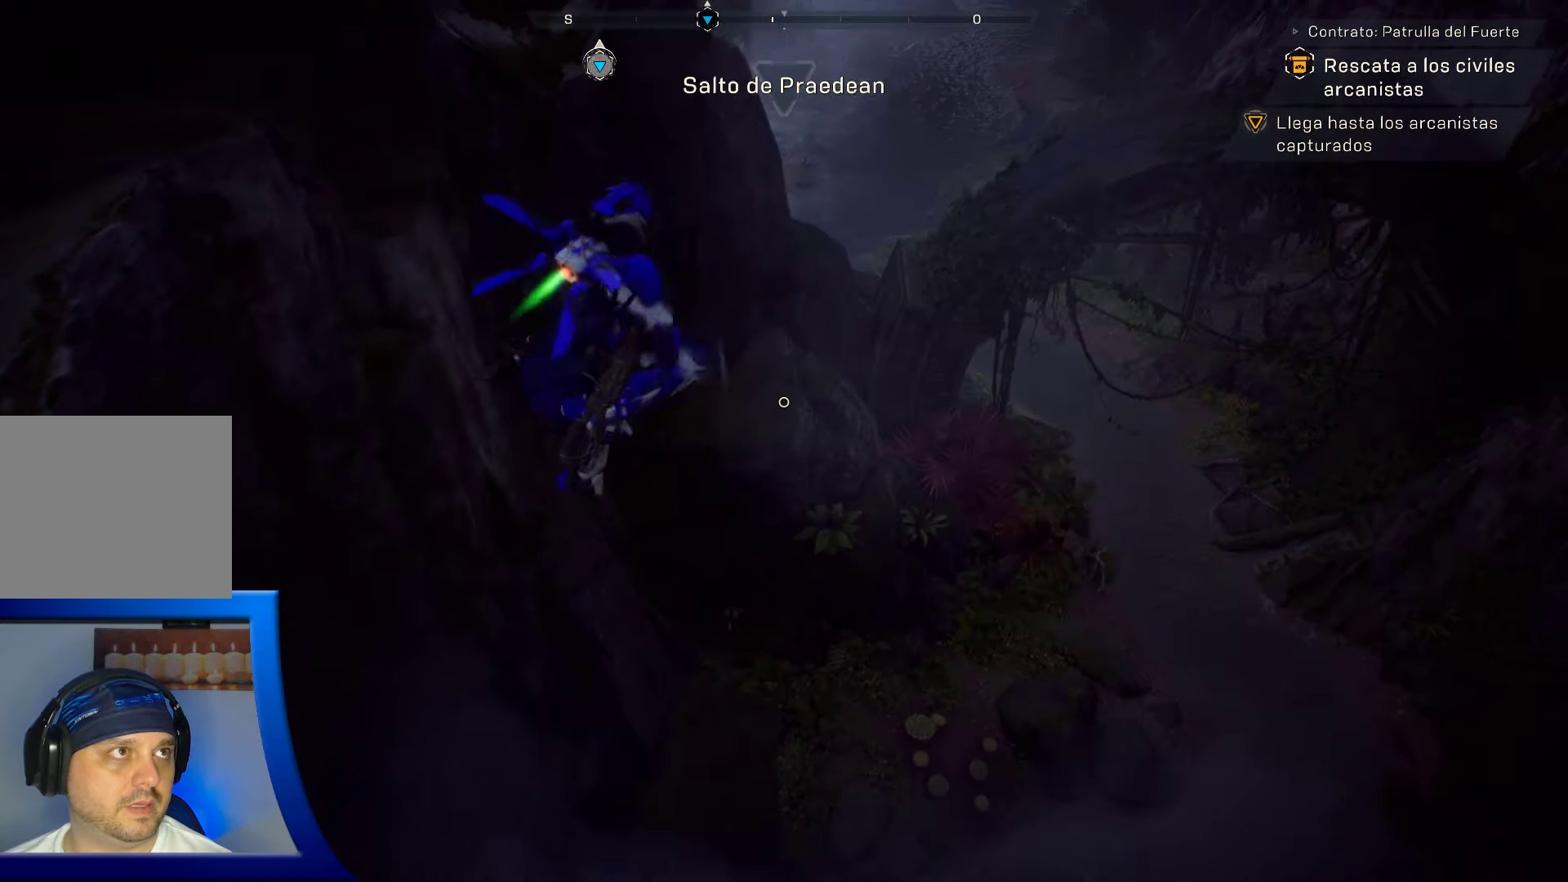
{"buttons": ["L1"], "left_stick": "center", "right_stick": "down"}
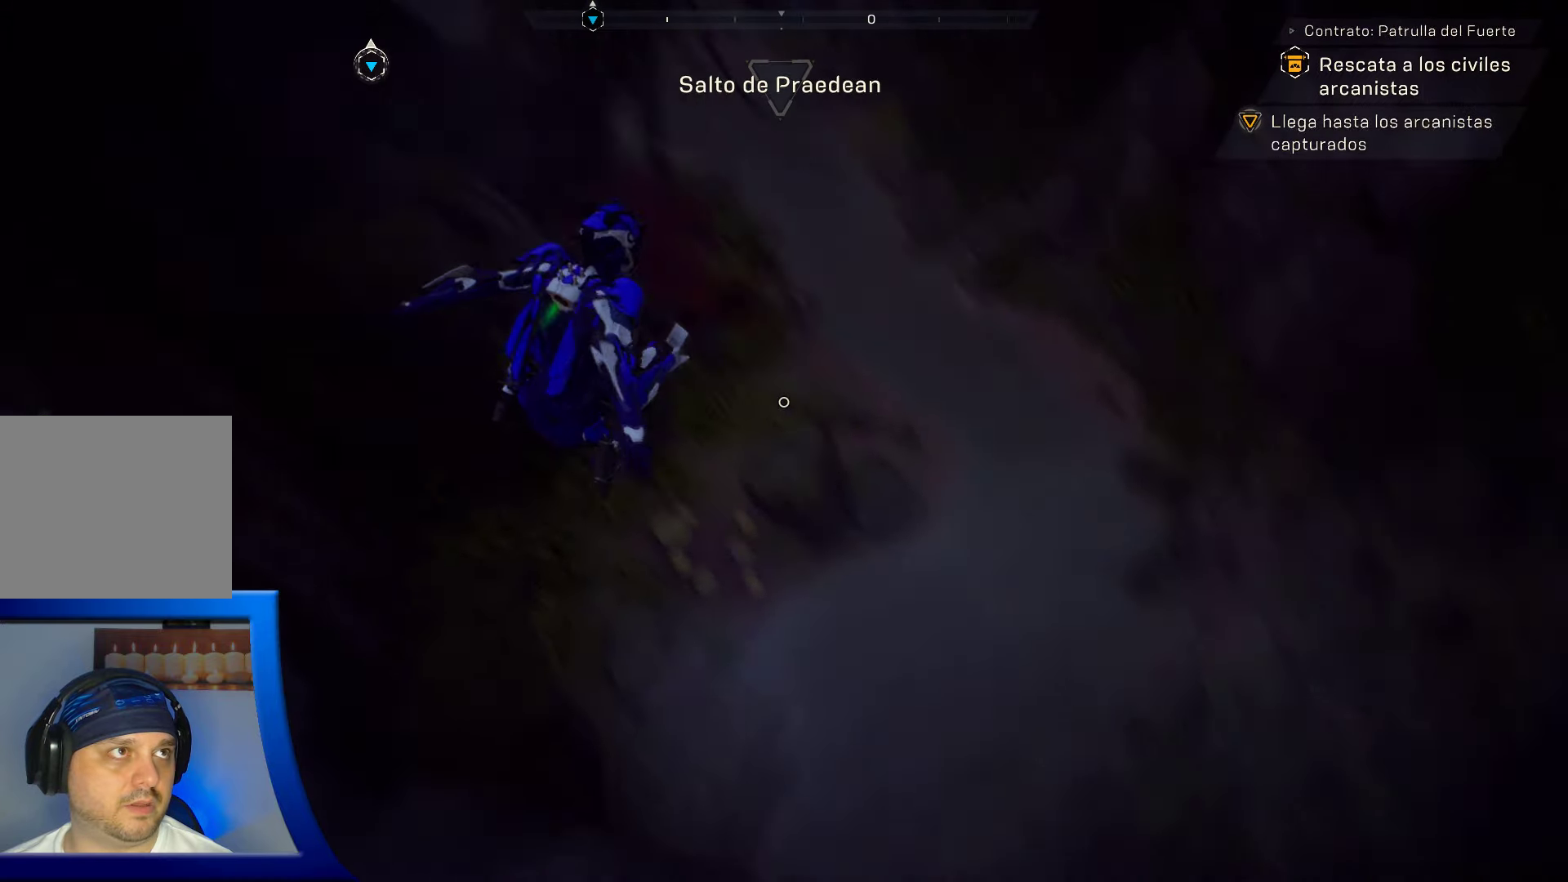
{"buttons": [], "left_stick": "center", "right_stick": "up", "events": [[116, "right_stick", "center"], [316, "L3", "down"], [366, "left_stick", "up"], [383, "L1", "up"], [466, "L3", "up"], [483, "right_stick", "up"], [500, "left_stick", "center"]]}
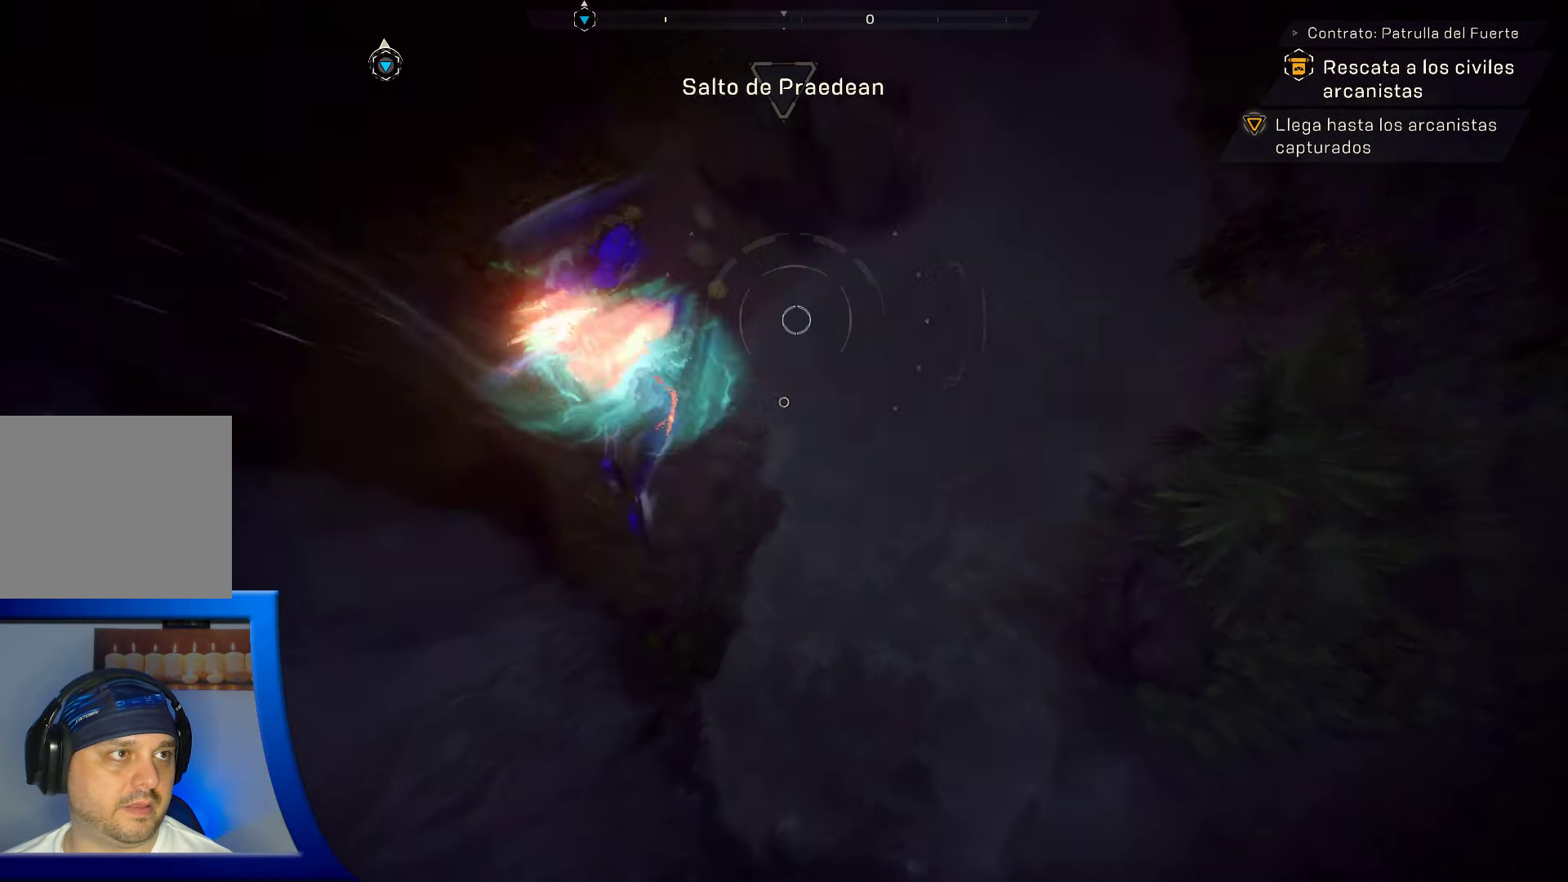
{"buttons": [], "left_stick": "center", "right_stick": "up", "events": []}
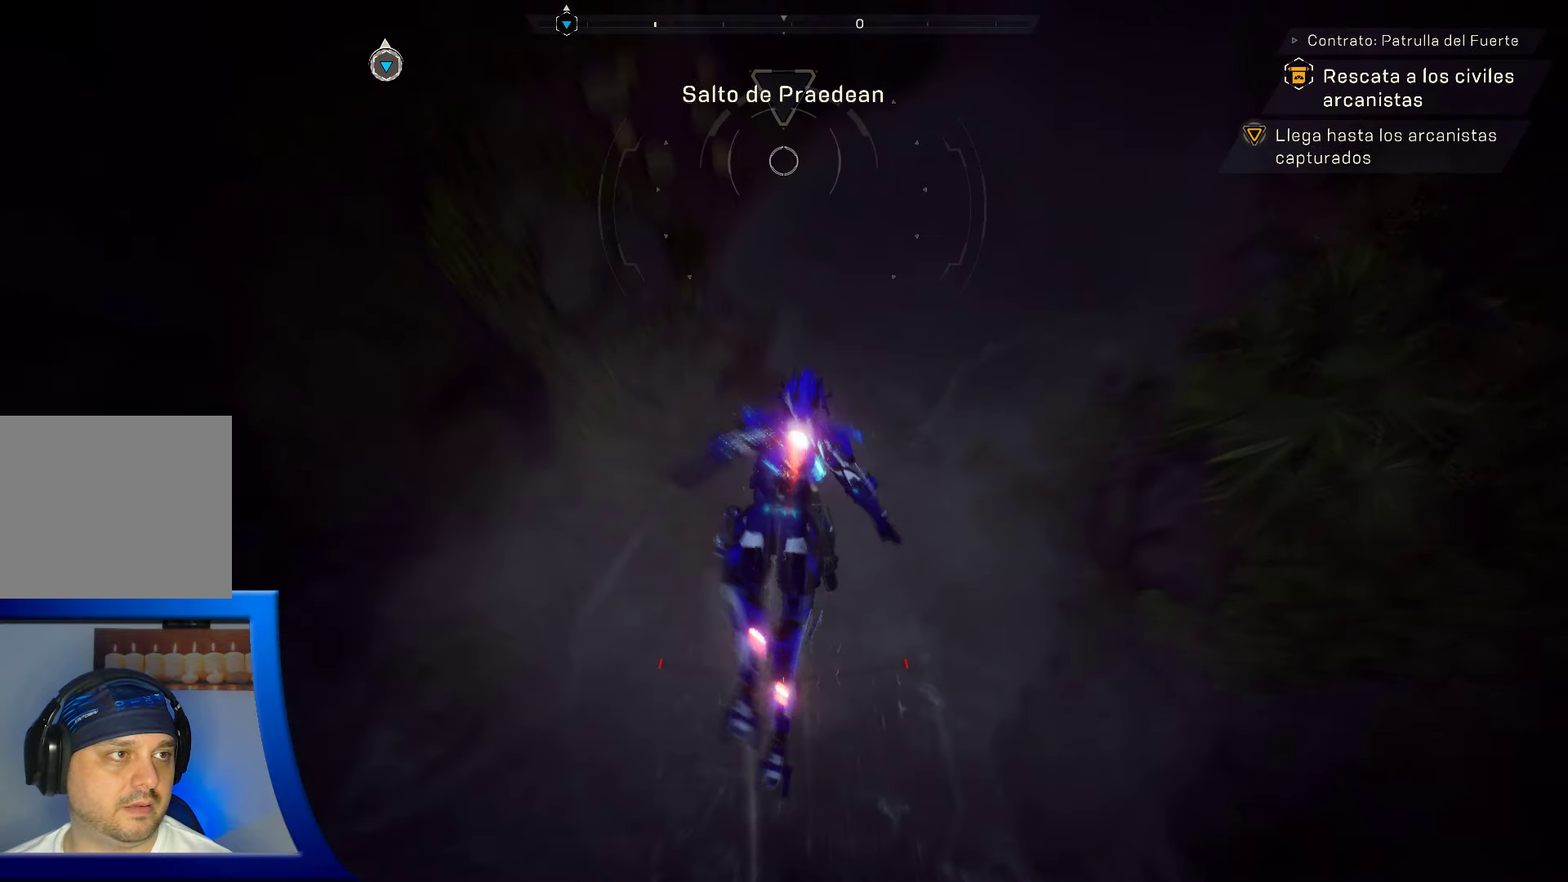
{"buttons": [], "left_stick": "center", "right_stick": "center", "events": [[433, "right_stick", "center"]]}
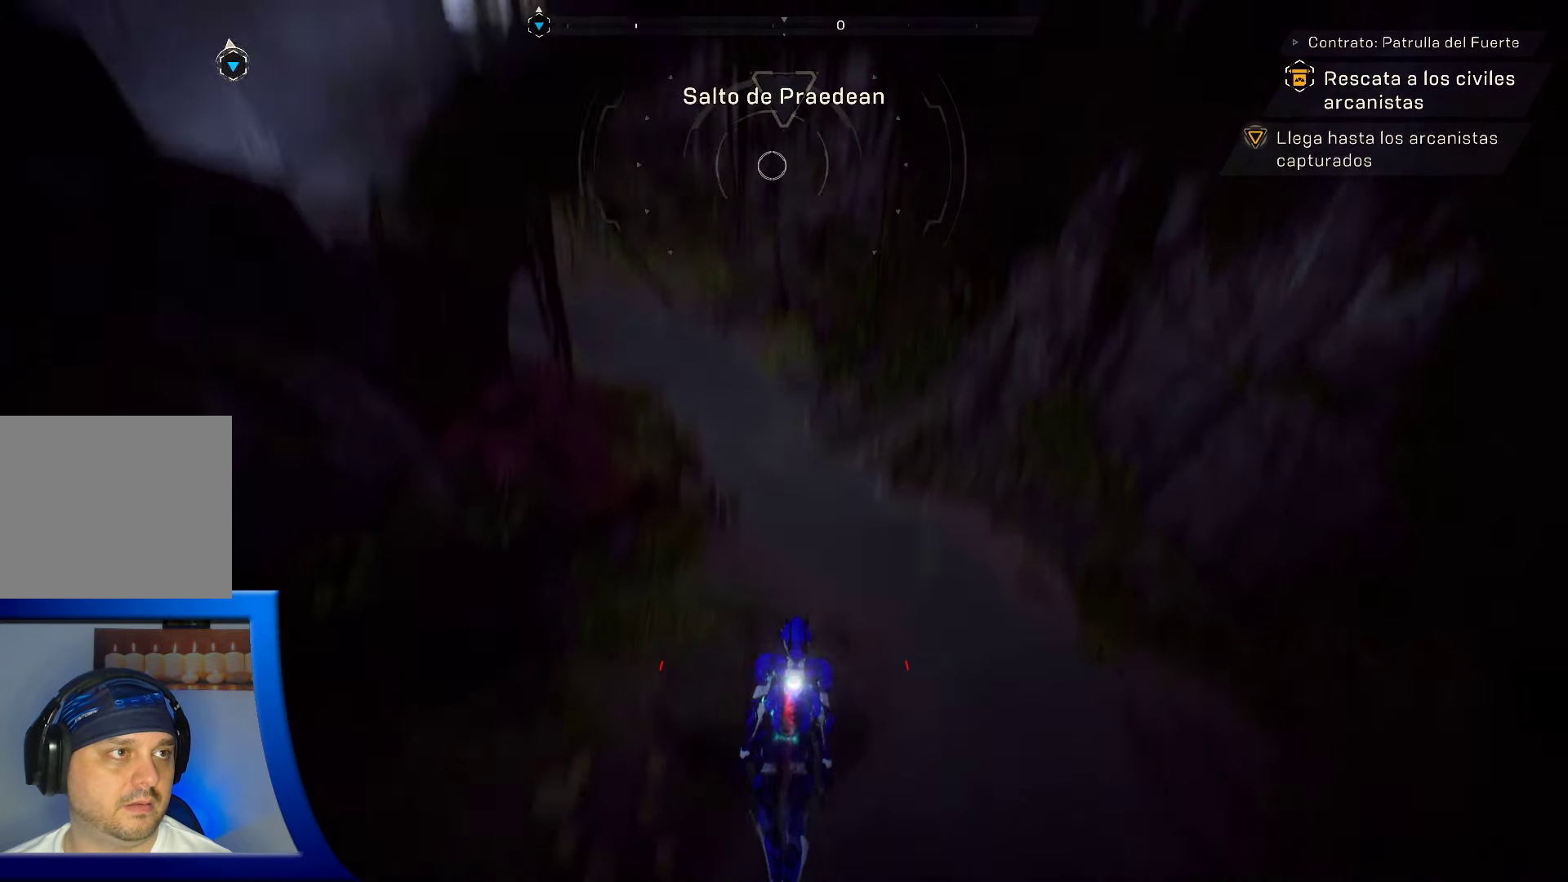
{"buttons": ["L2"], "left_stick": "center", "right_stick": "left", "events": [[333, "right_stick", "left"], [416, "L2", "down"]]}
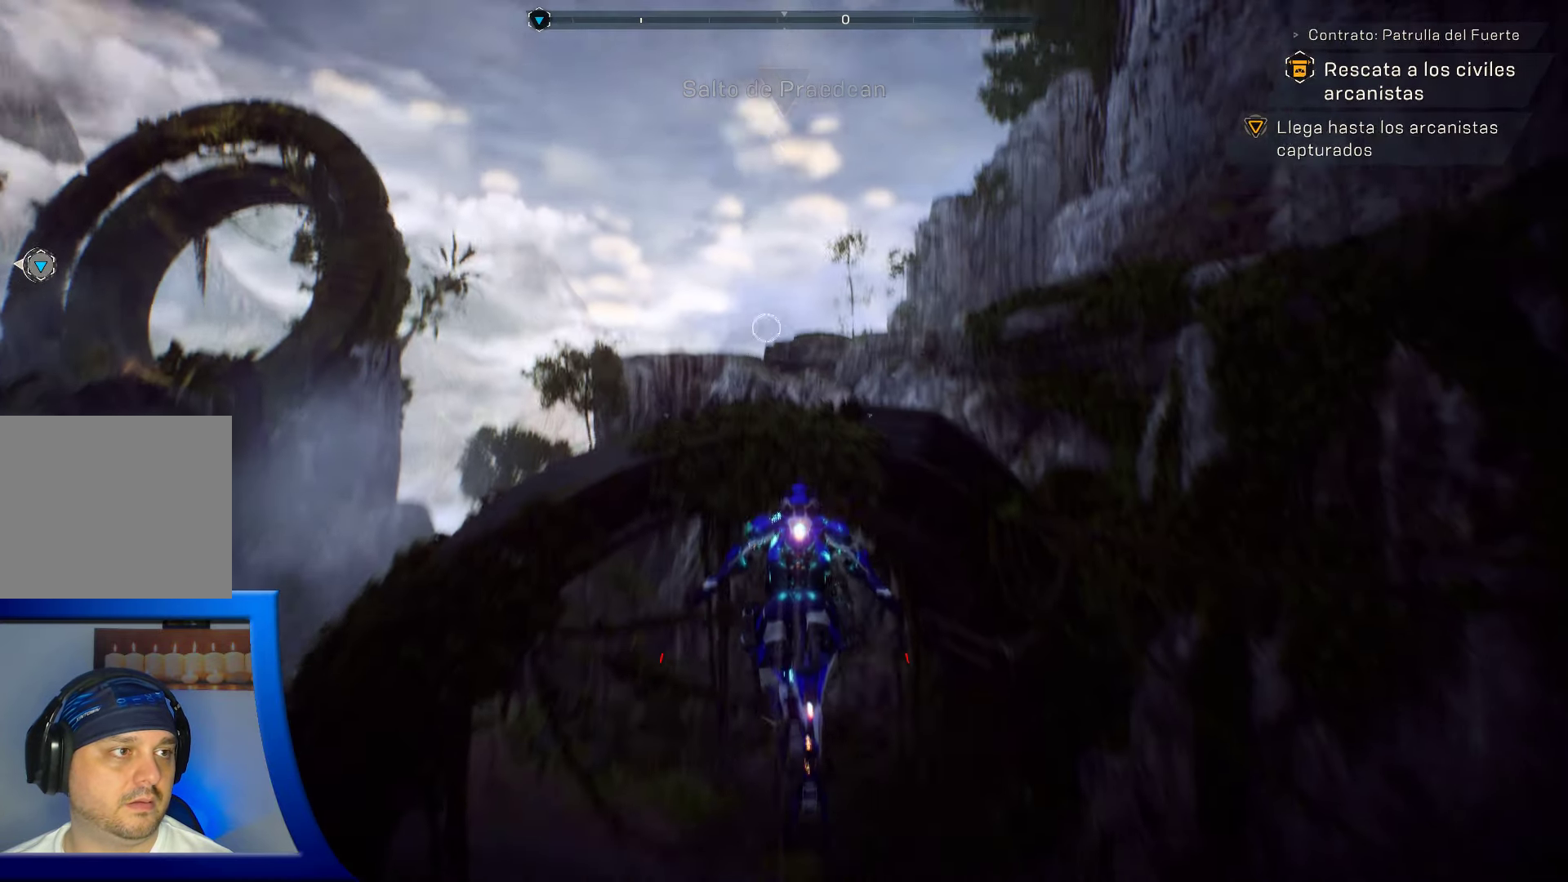
{"buttons": [], "left_stick": "center", "right_stick": "center", "events": [[16, "L2", "up"], [466, "right_stick", "center"]]}
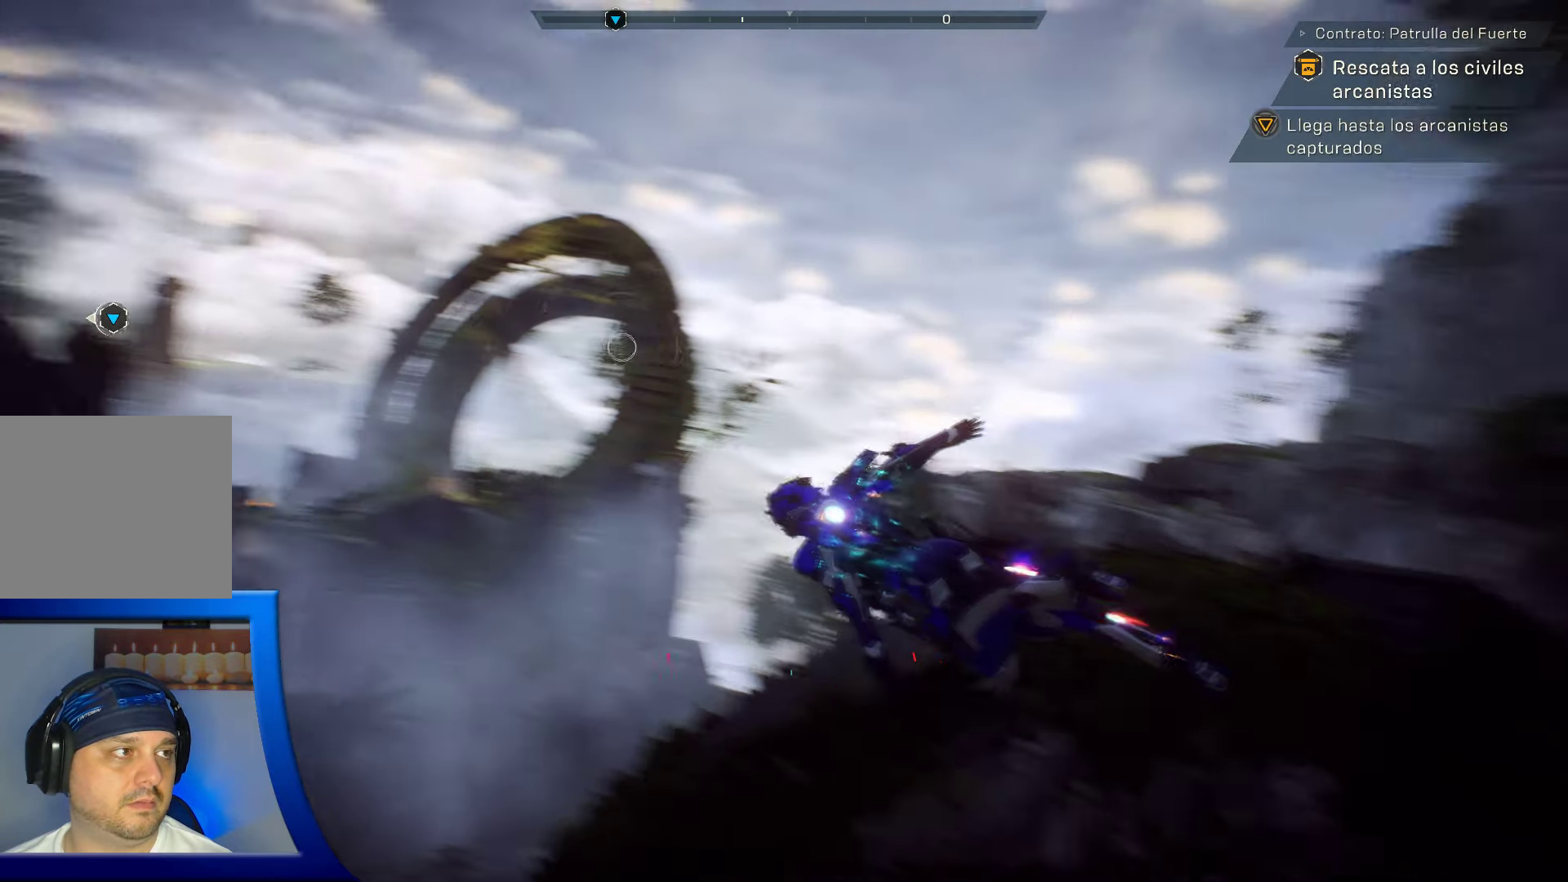
{"buttons": [], "left_stick": "center", "right_stick": "right", "events": [[450, "right_stick", "right"]]}
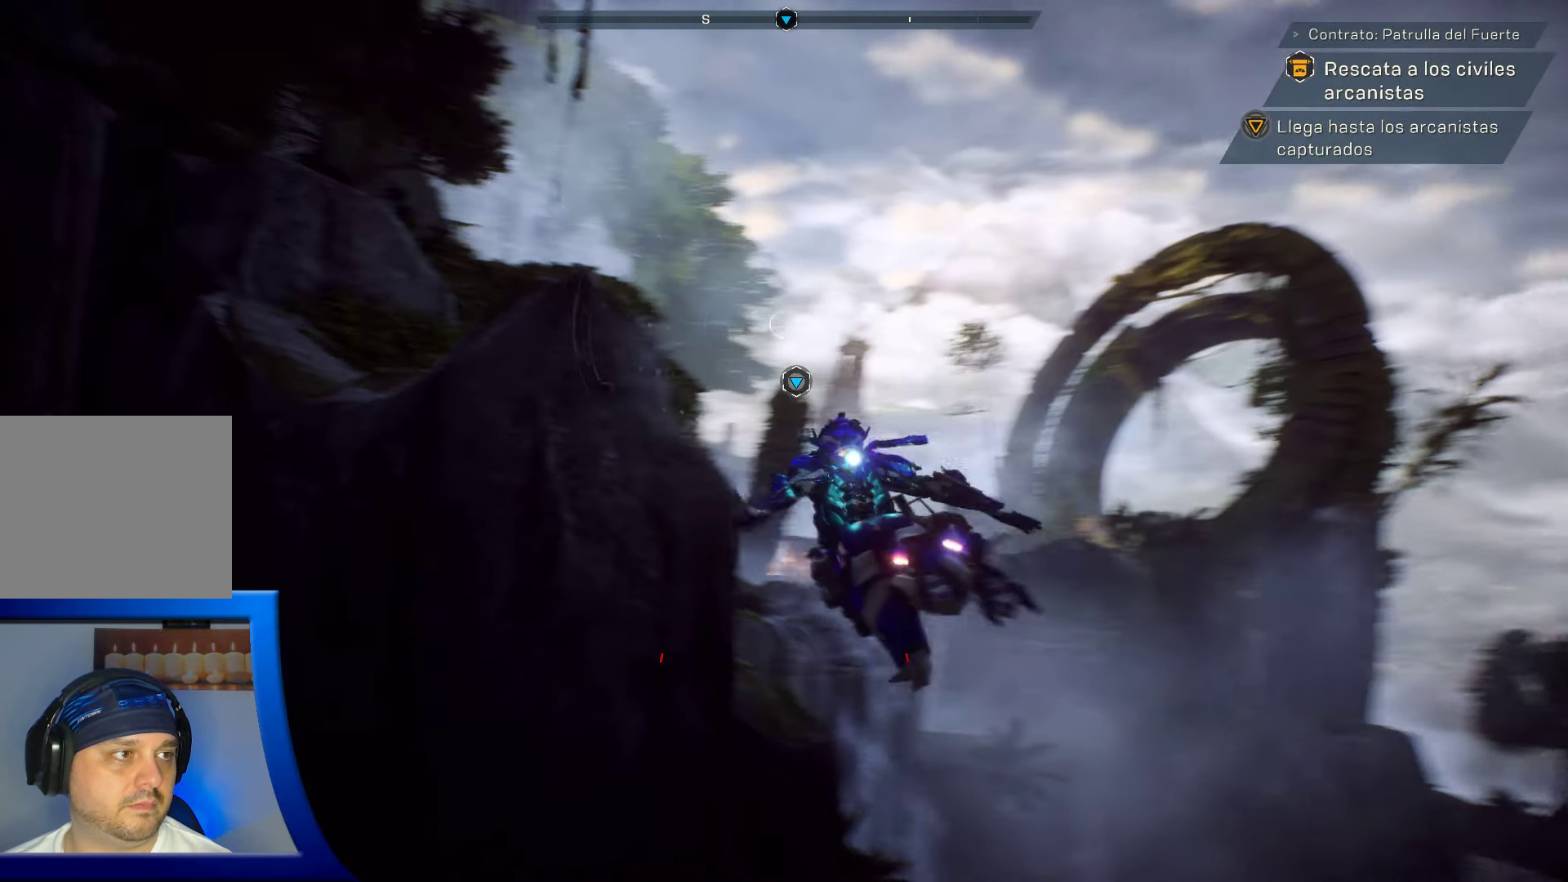
{"buttons": [], "left_stick": "center", "right_stick": "center", "events": [[250, "right_stick", "center"]]}